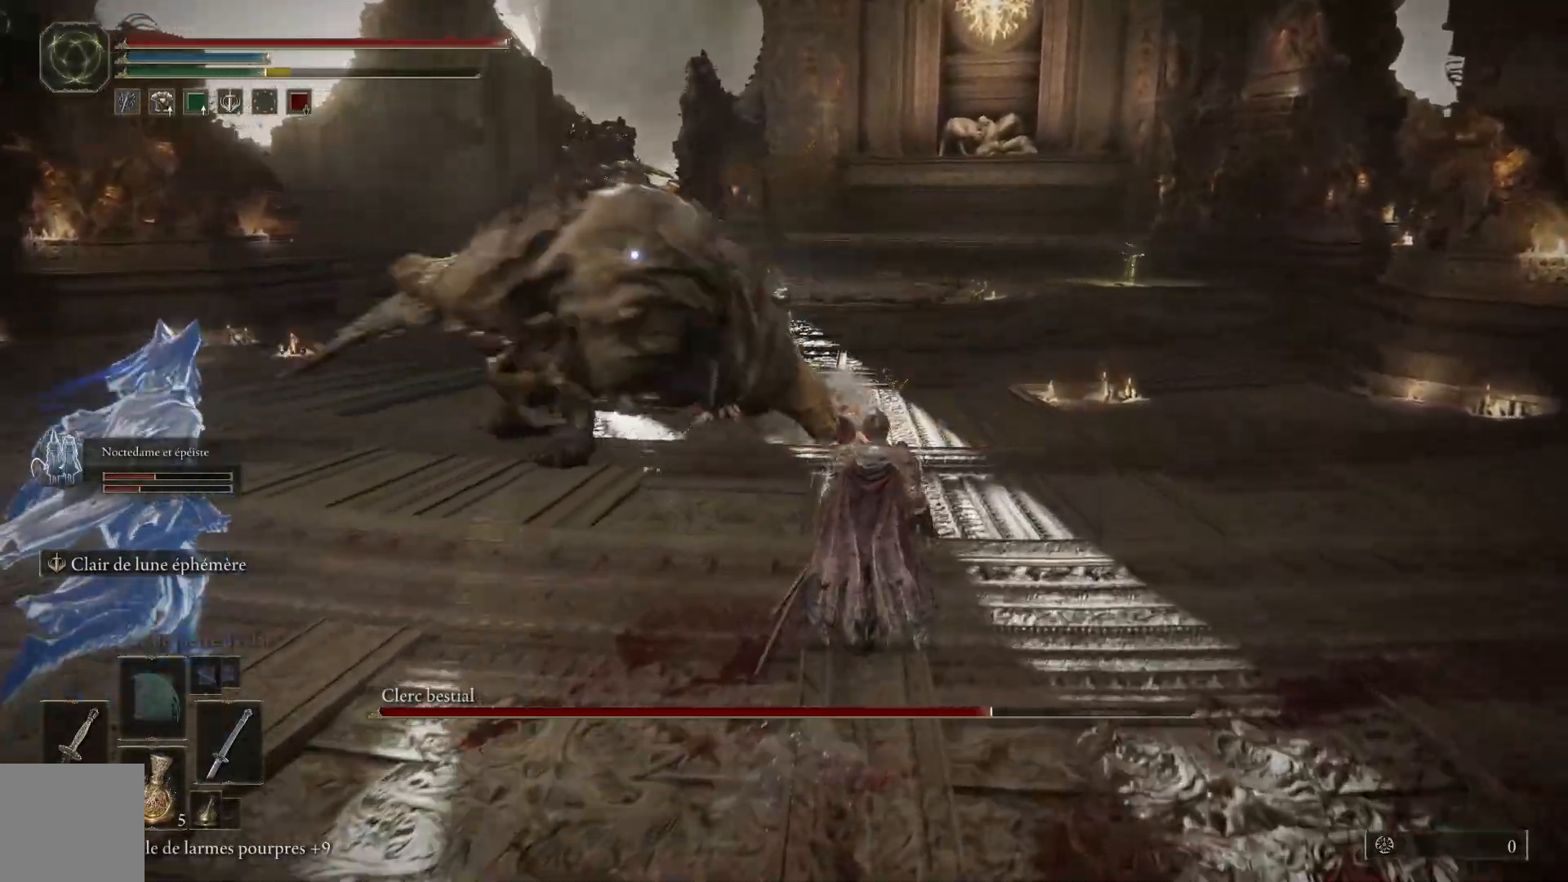
Gameplay with a controller (Xbox layout); each line is a JSON object with the inputs held at the frame after it. "events" lists button and stick changes between this image and that frame as [ms after this image, input, new state], when the widget could be followed in between. Not read: right_stick.
{"buttons": ["B"], "left_stick": "up", "events": [[500, "B", "down"]]}
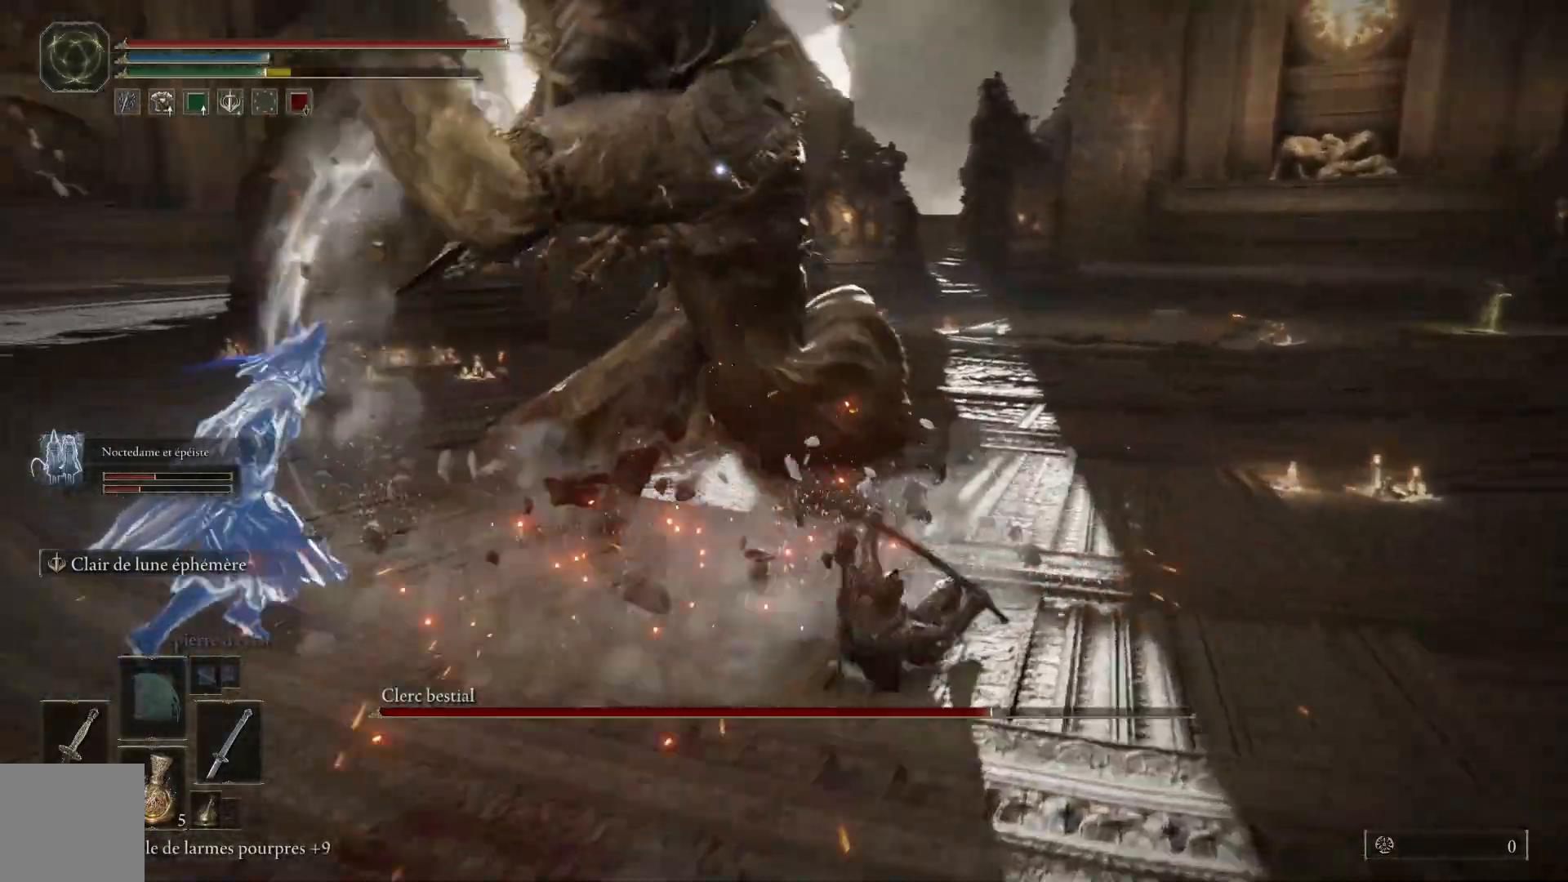
{"buttons": [], "left_stick": "up-right", "events": [[117, "left_stick", "up-right"], [150, "B", "up"]]}
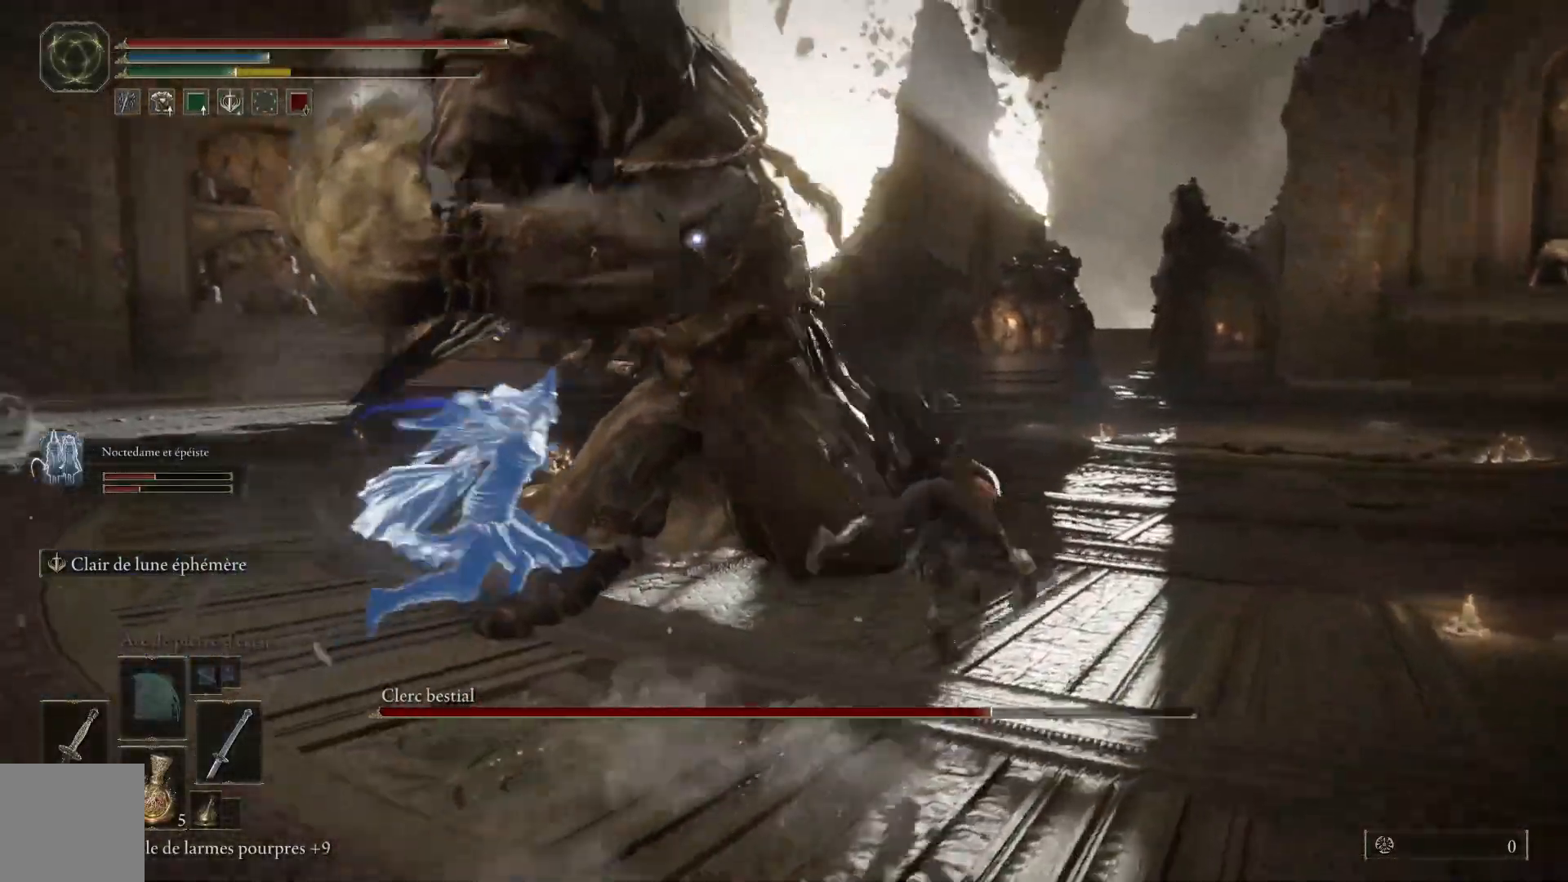
{"buttons": [], "left_stick": "up-right", "events": [[200, "B", "down"], [350, "B", "up"]]}
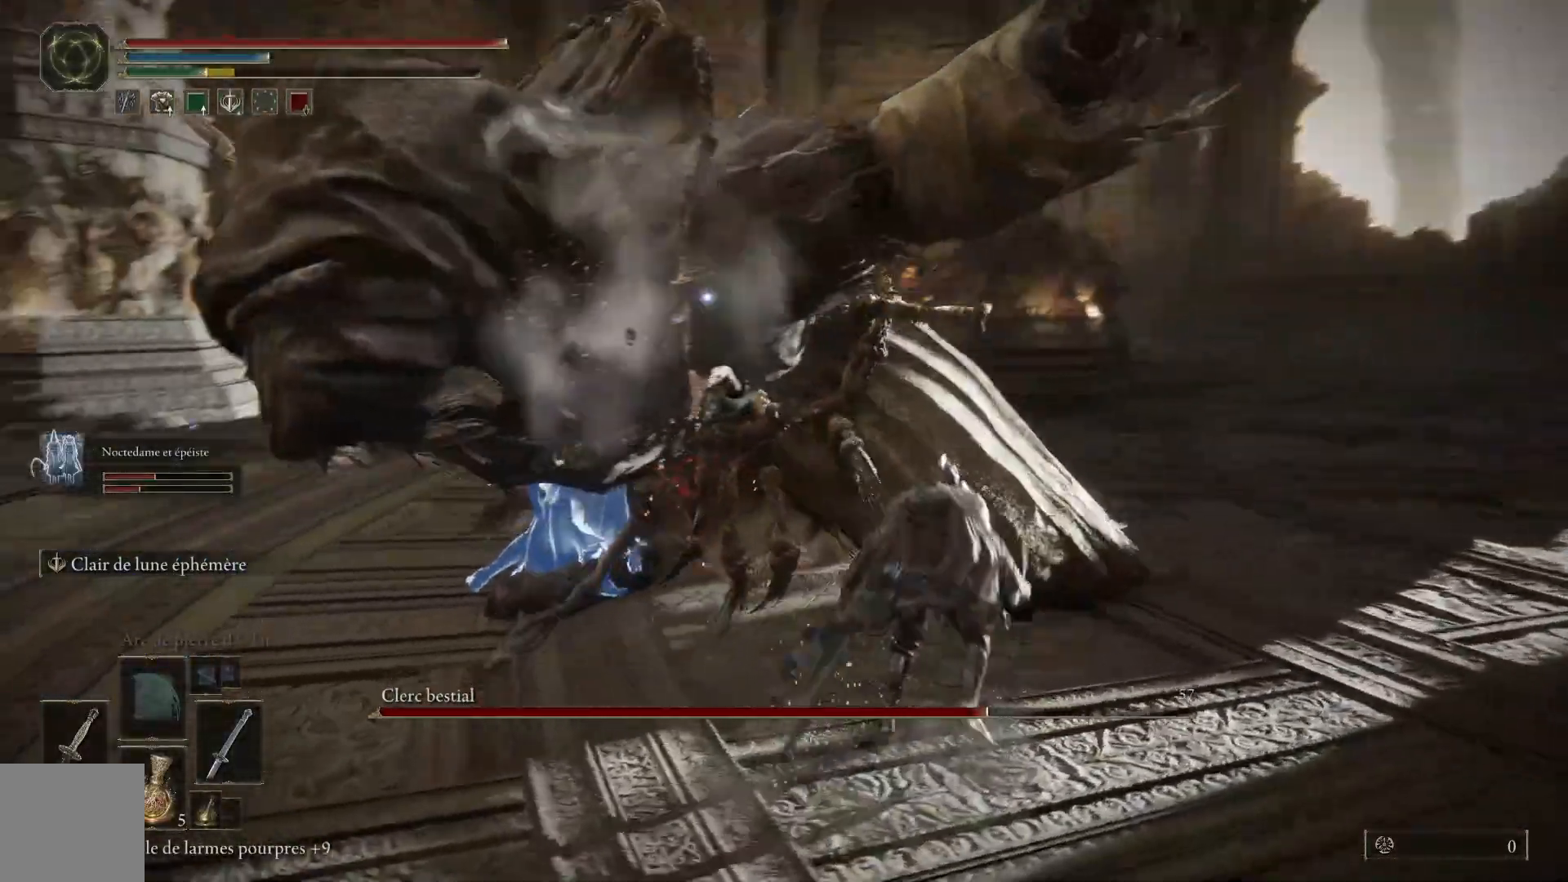
{"buttons": ["L1"], "left_stick": "up-right", "events": [[417, "L1", "down"]]}
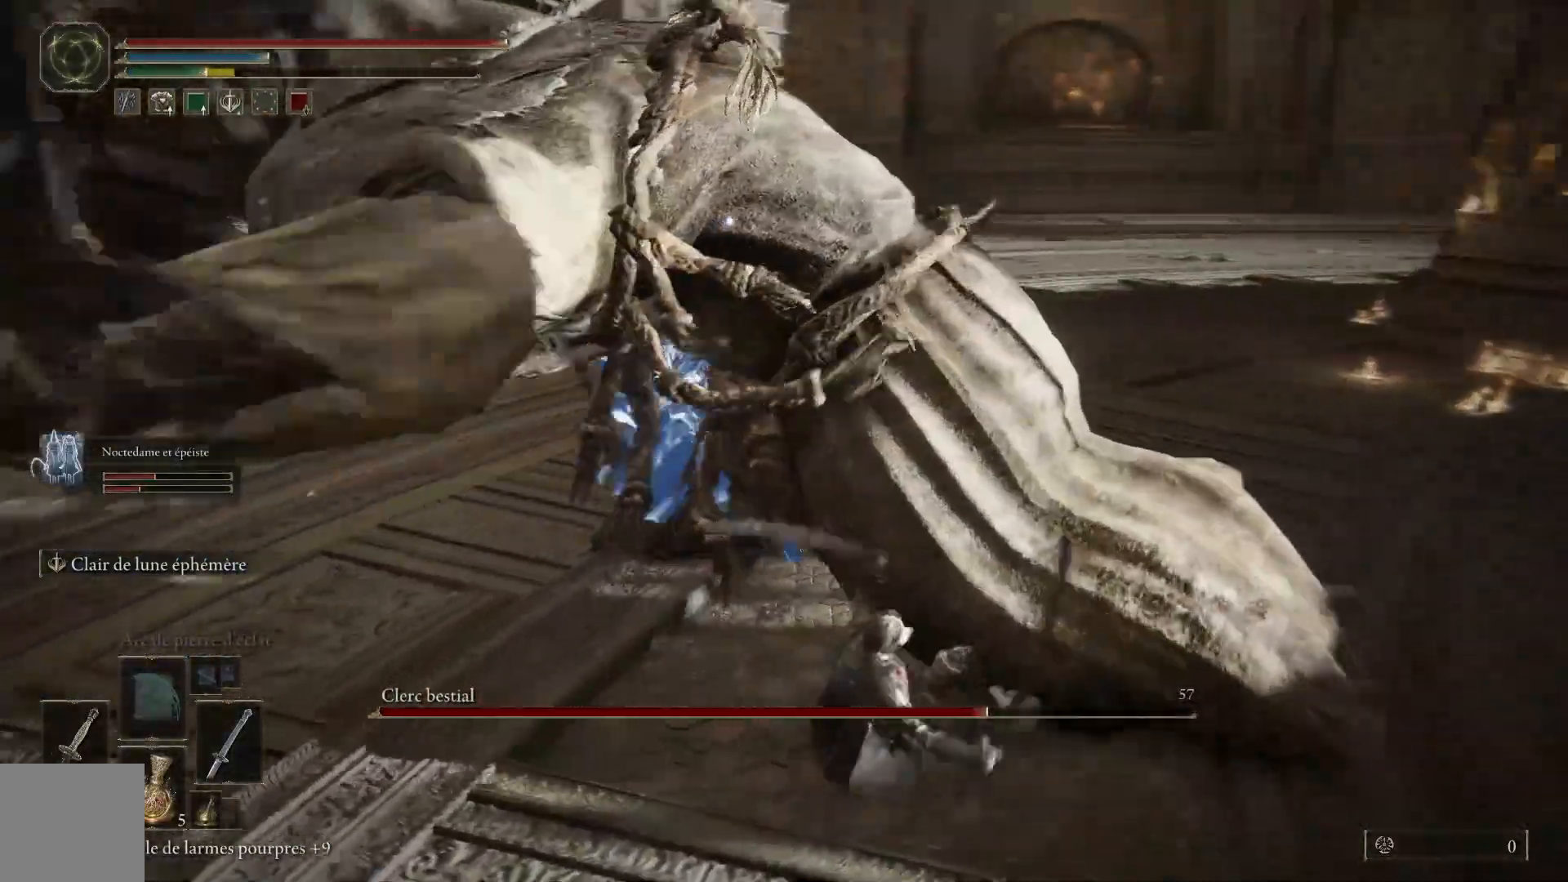
{"buttons": [], "left_stick": "up-right", "events": [[50, "L1", "up"], [133, "L1", "down"], [250, "L1", "up"], [333, "L1", "down"], [433, "L1", "up"]]}
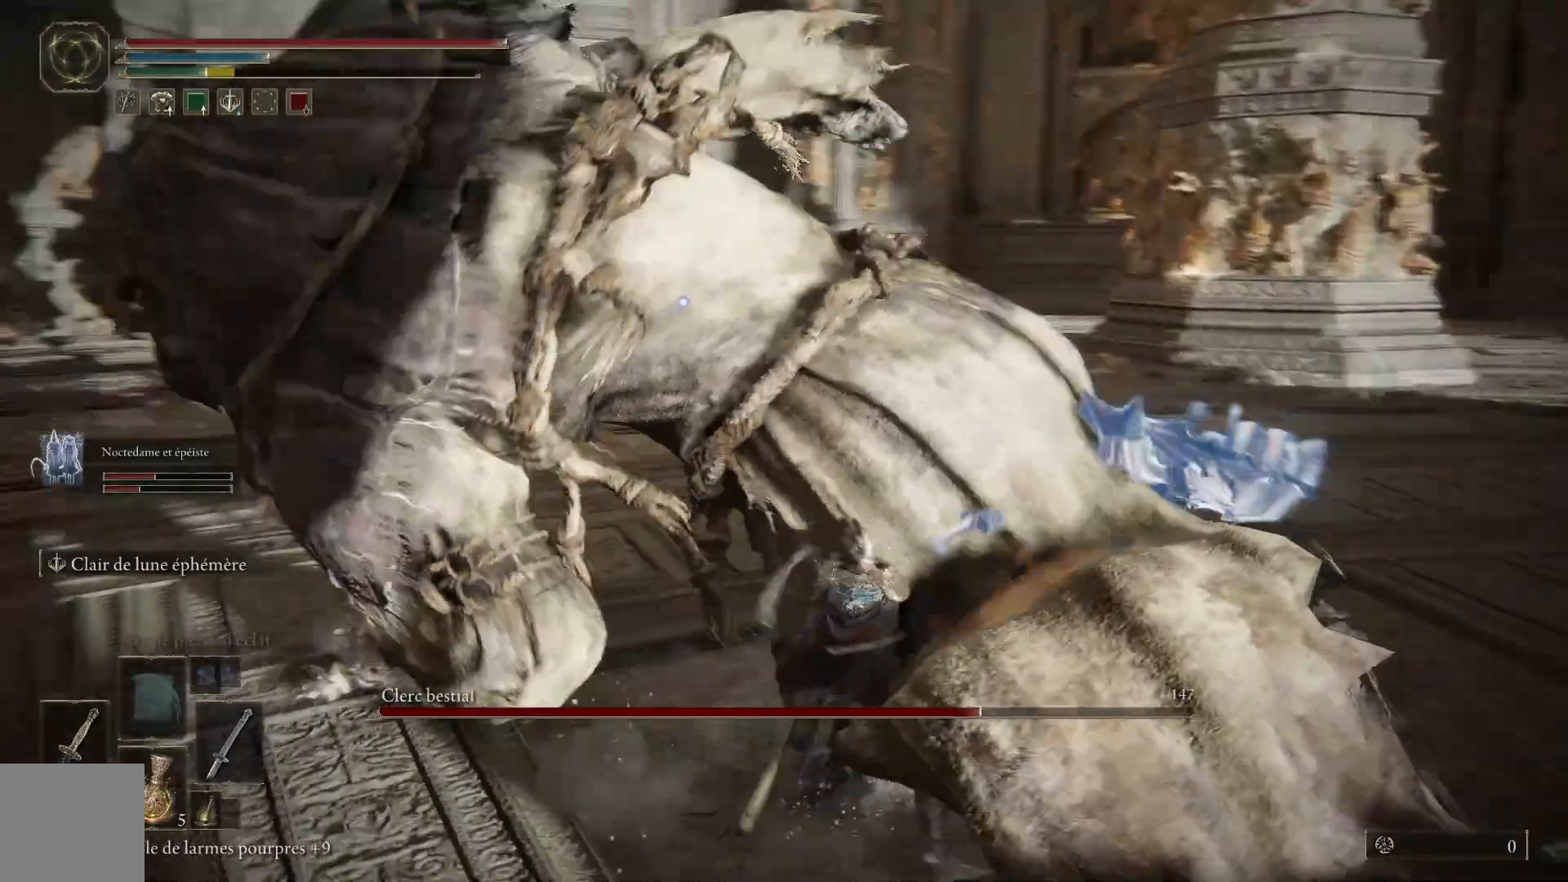
{"buttons": ["L1"], "left_stick": "up-right", "events": [[17, "L1", "down"], [133, "L1", "up"], [217, "L1", "down"], [317, "L1", "up"], [400, "L1", "down"]]}
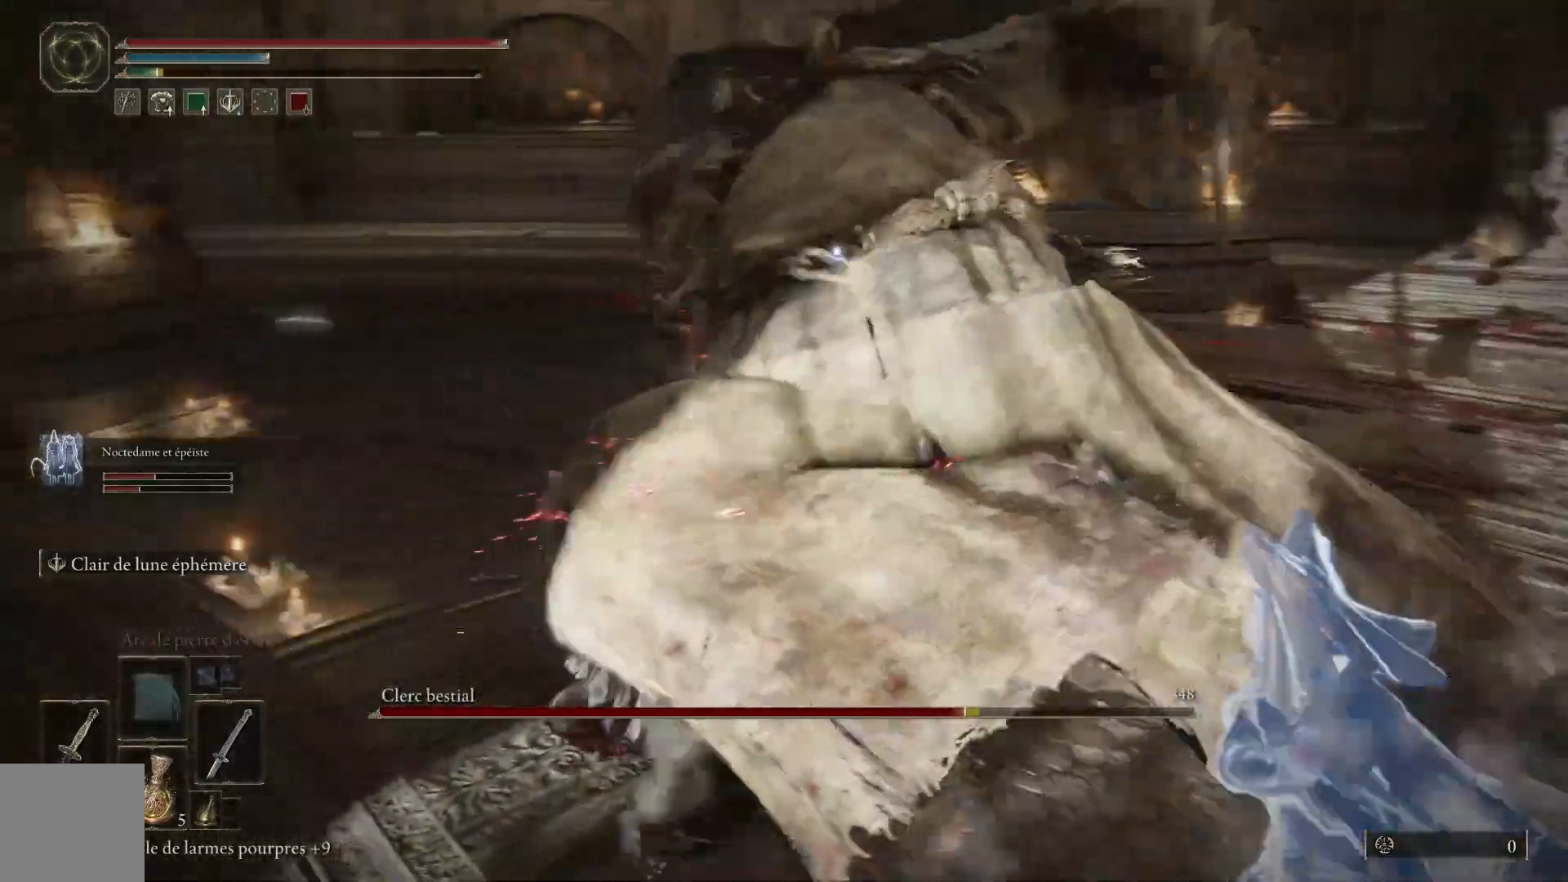
{"buttons": [], "left_stick": "up-right", "events": [[33, "L1", "up"], [100, "L1", "down"], [233, "L1", "up"], [333, "L1", "down"], [450, "L1", "up"]]}
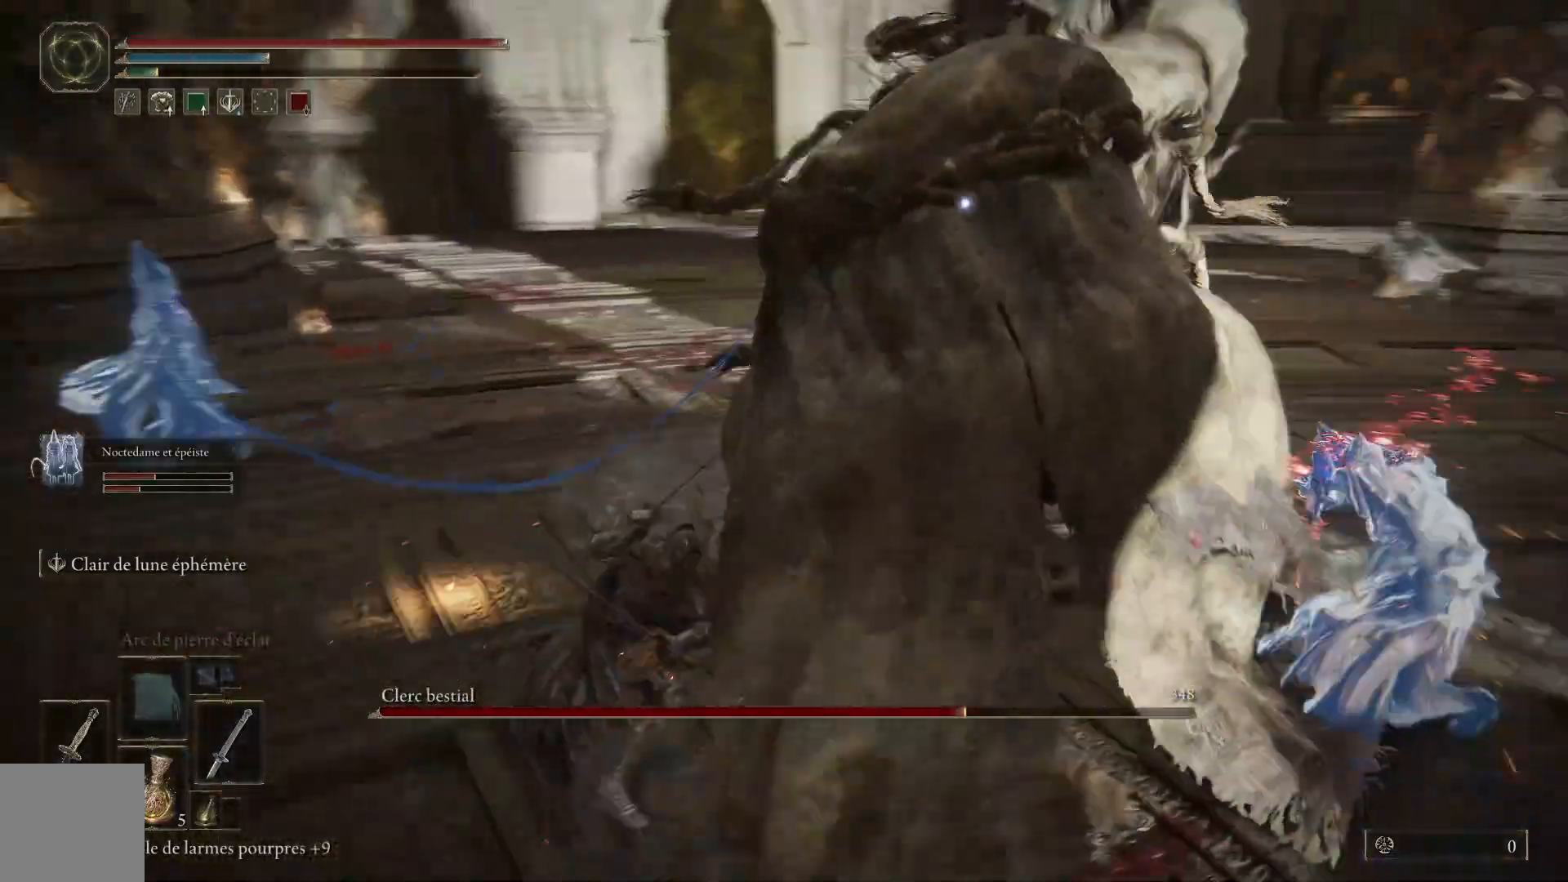
{"buttons": [], "left_stick": "up-right", "events": [[100, "L1", "down"], [217, "L1", "up"], [333, "L1", "down"], [450, "L1", "up"]]}
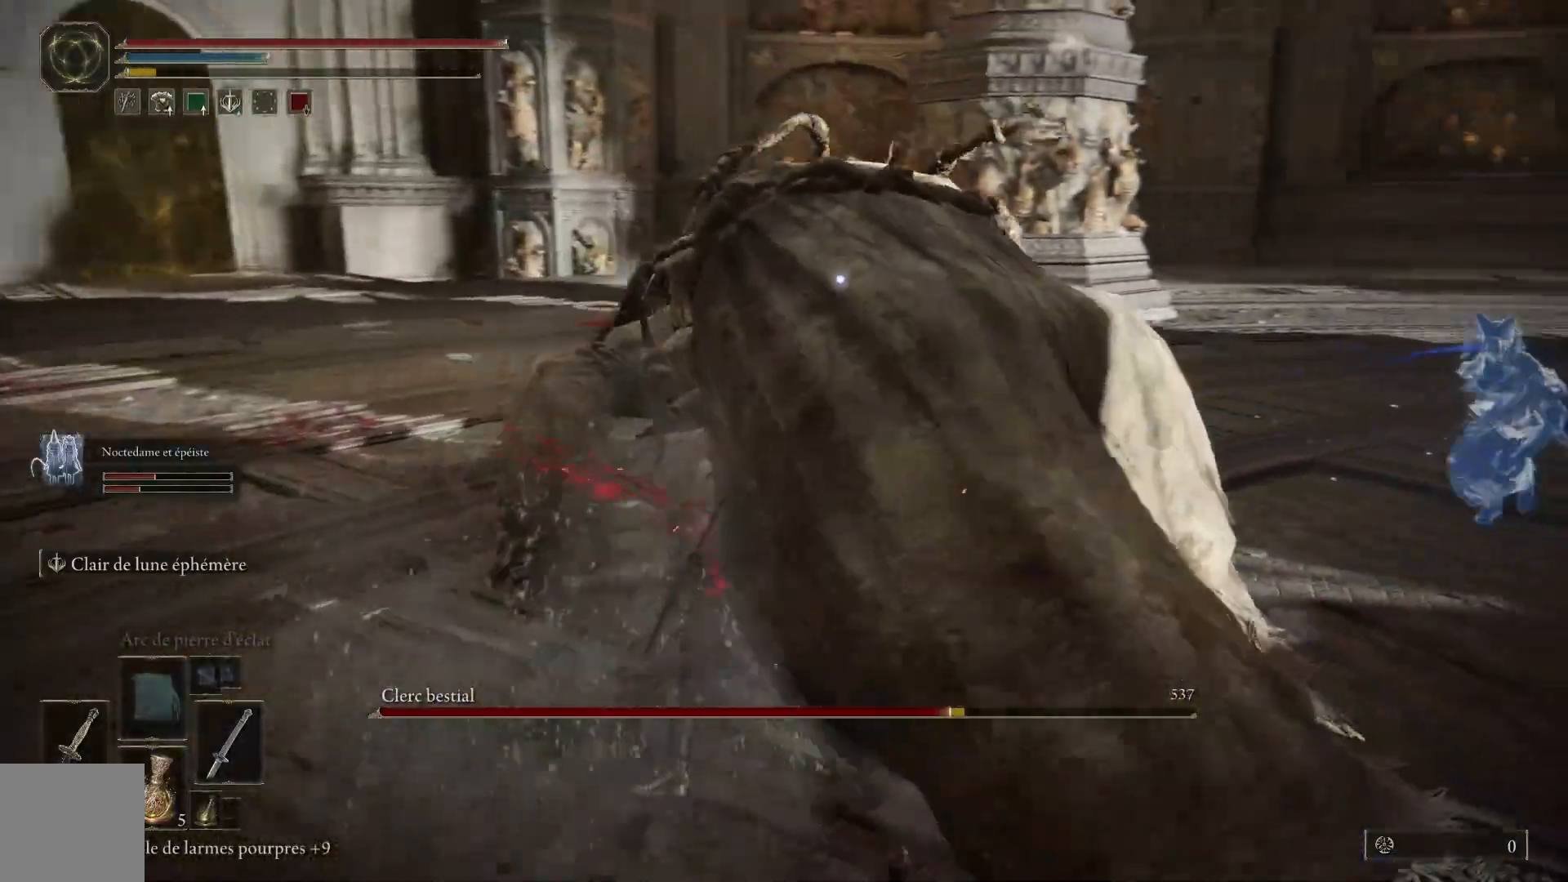
{"buttons": ["L1"], "left_stick": "up-right", "events": [[33, "L1", "down"], [150, "L1", "up"], [250, "L1", "down"], [367, "L1", "up"], [450, "L1", "down"]]}
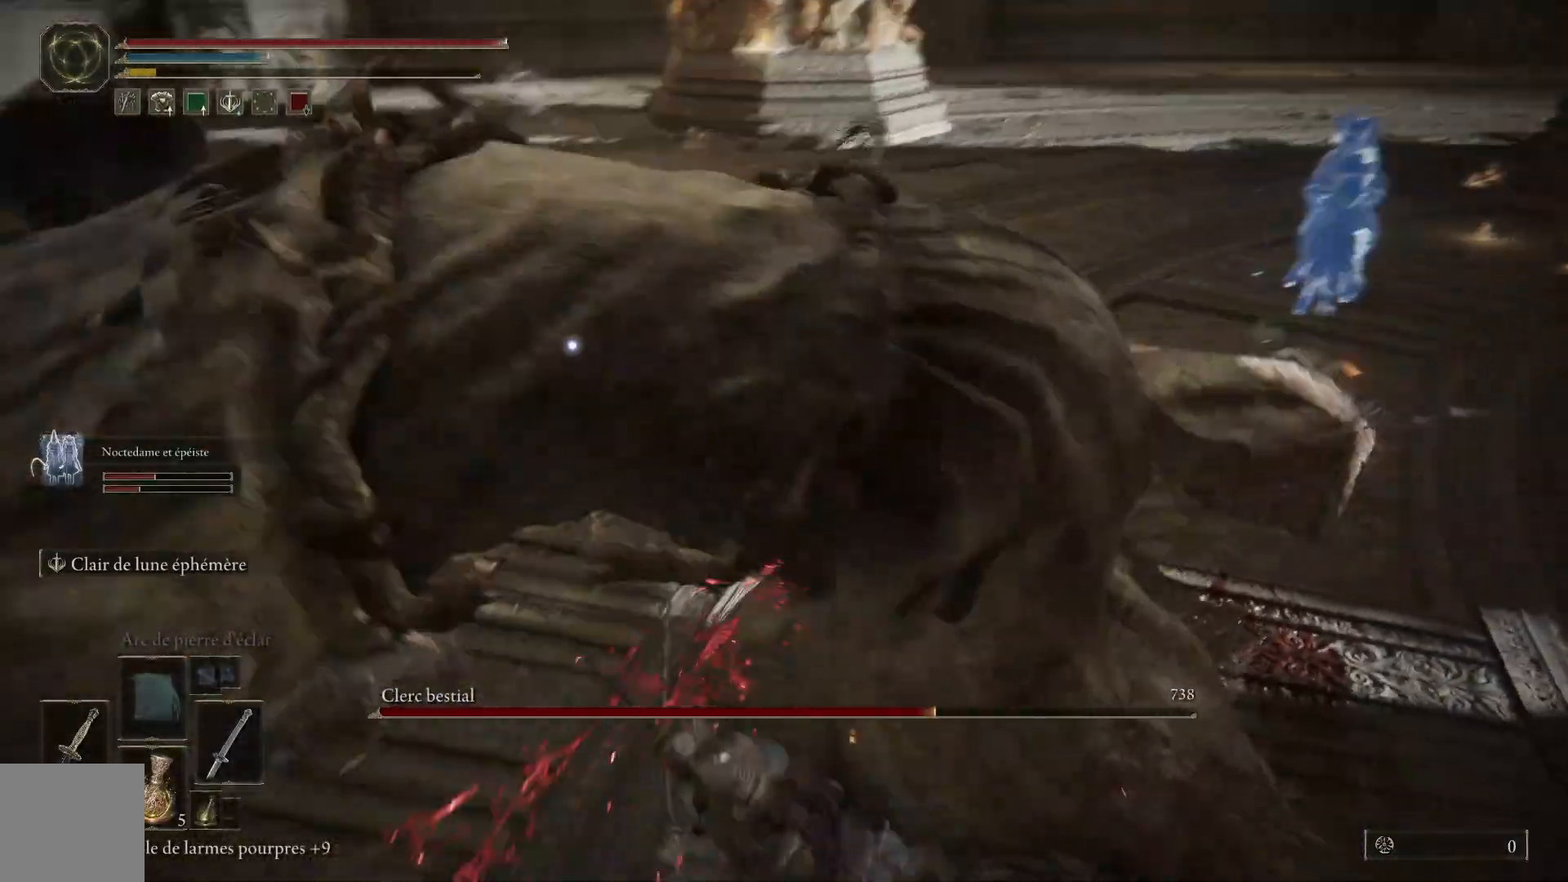
{"buttons": [], "left_stick": "up-right", "events": [[50, "L1", "up"], [150, "L1", "down"], [250, "L1", "up"], [333, "L1", "down"], [467, "L1", "up"]]}
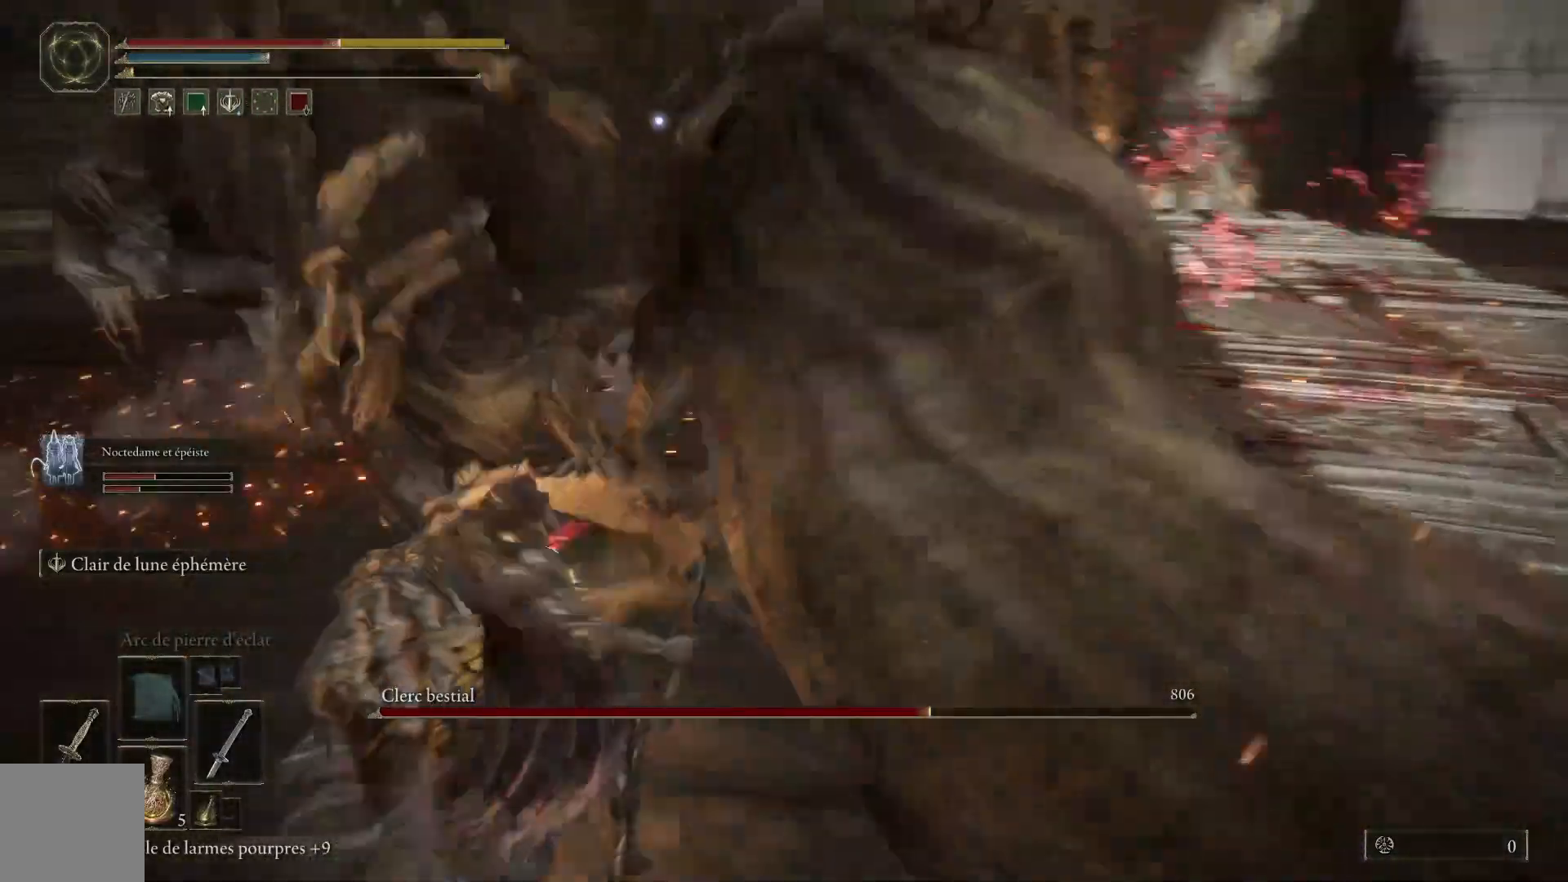
{"buttons": [], "left_stick": "center", "events": [[33, "L1", "down"], [167, "L1", "up"], [233, "L1", "down"], [367, "L1", "up"], [500, "left_stick", "center"]]}
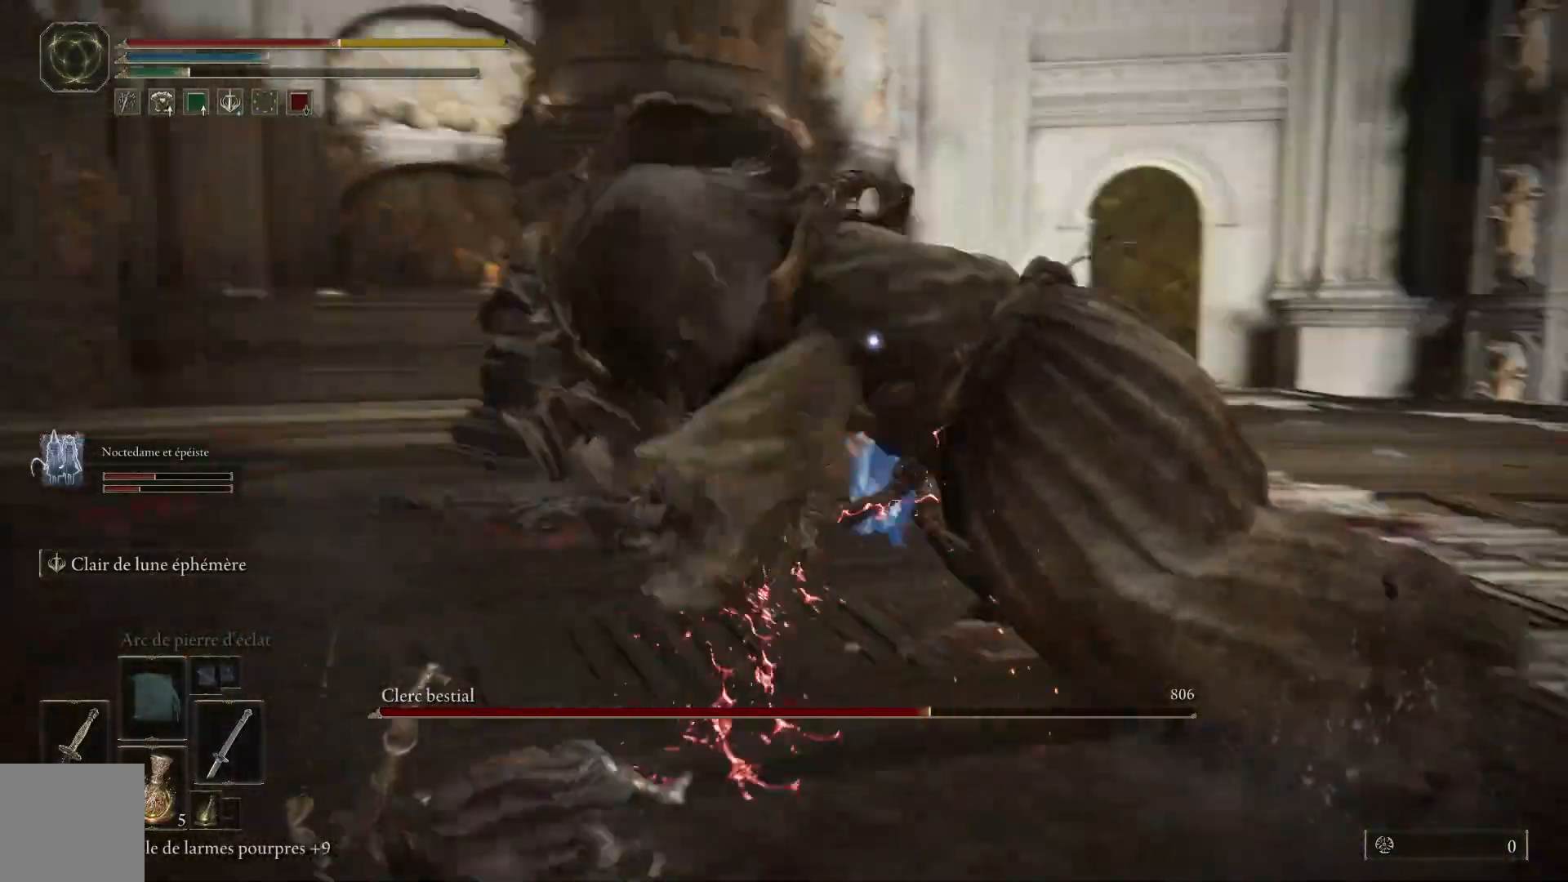
{"buttons": [], "left_stick": "right", "events": [[183, "left_stick", "down-right"], [217, "B", "down"], [333, "left_stick", "right"], [350, "B", "up"]]}
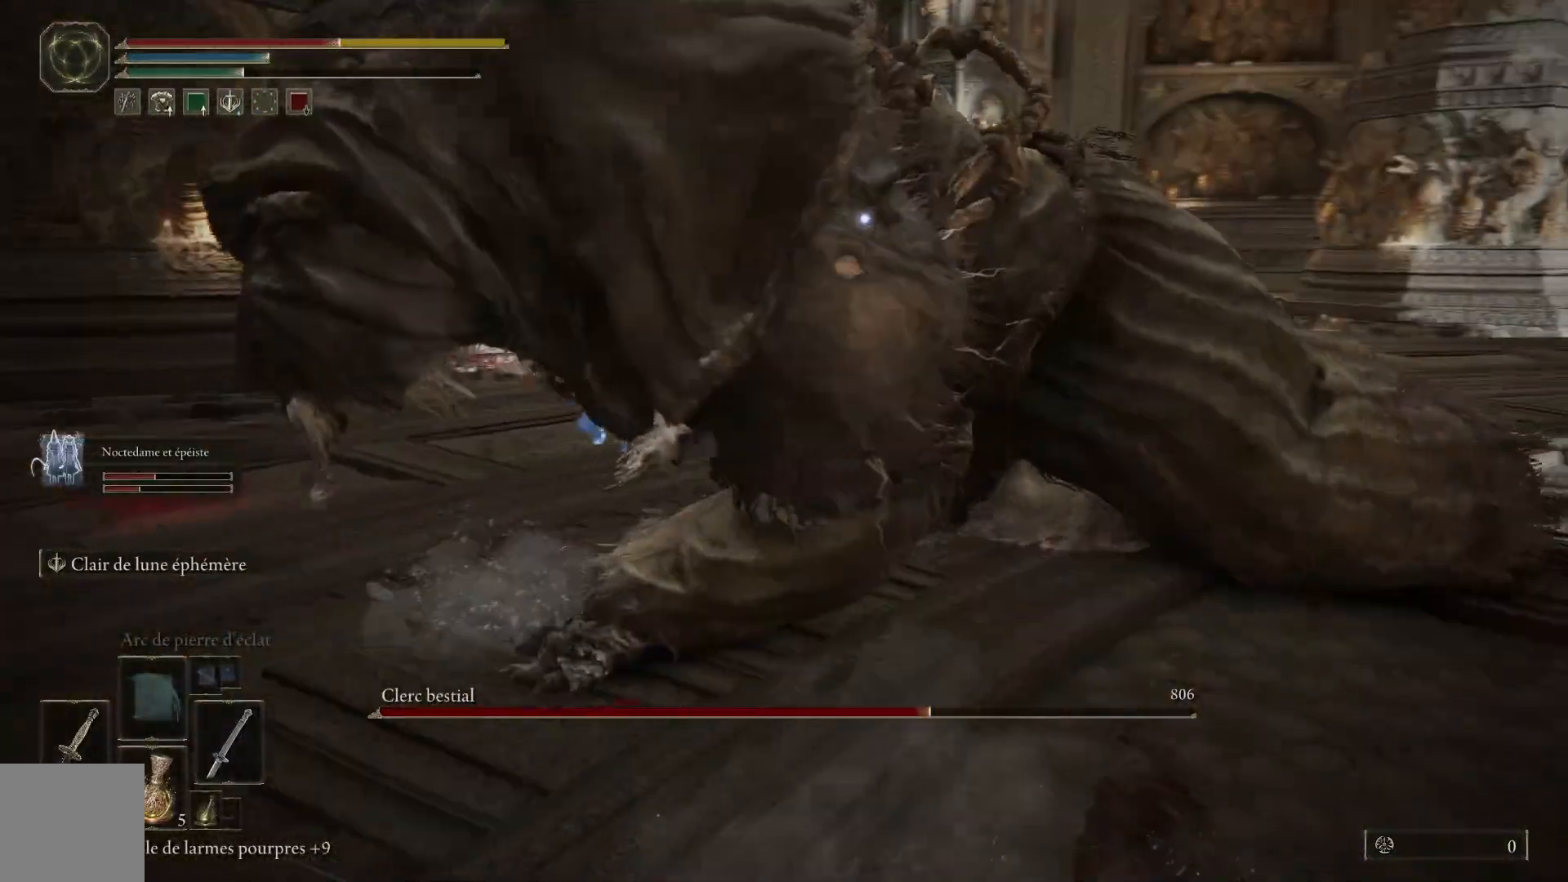
{"buttons": [], "left_stick": "up-right", "events": [[500, "left_stick", "up-right"]]}
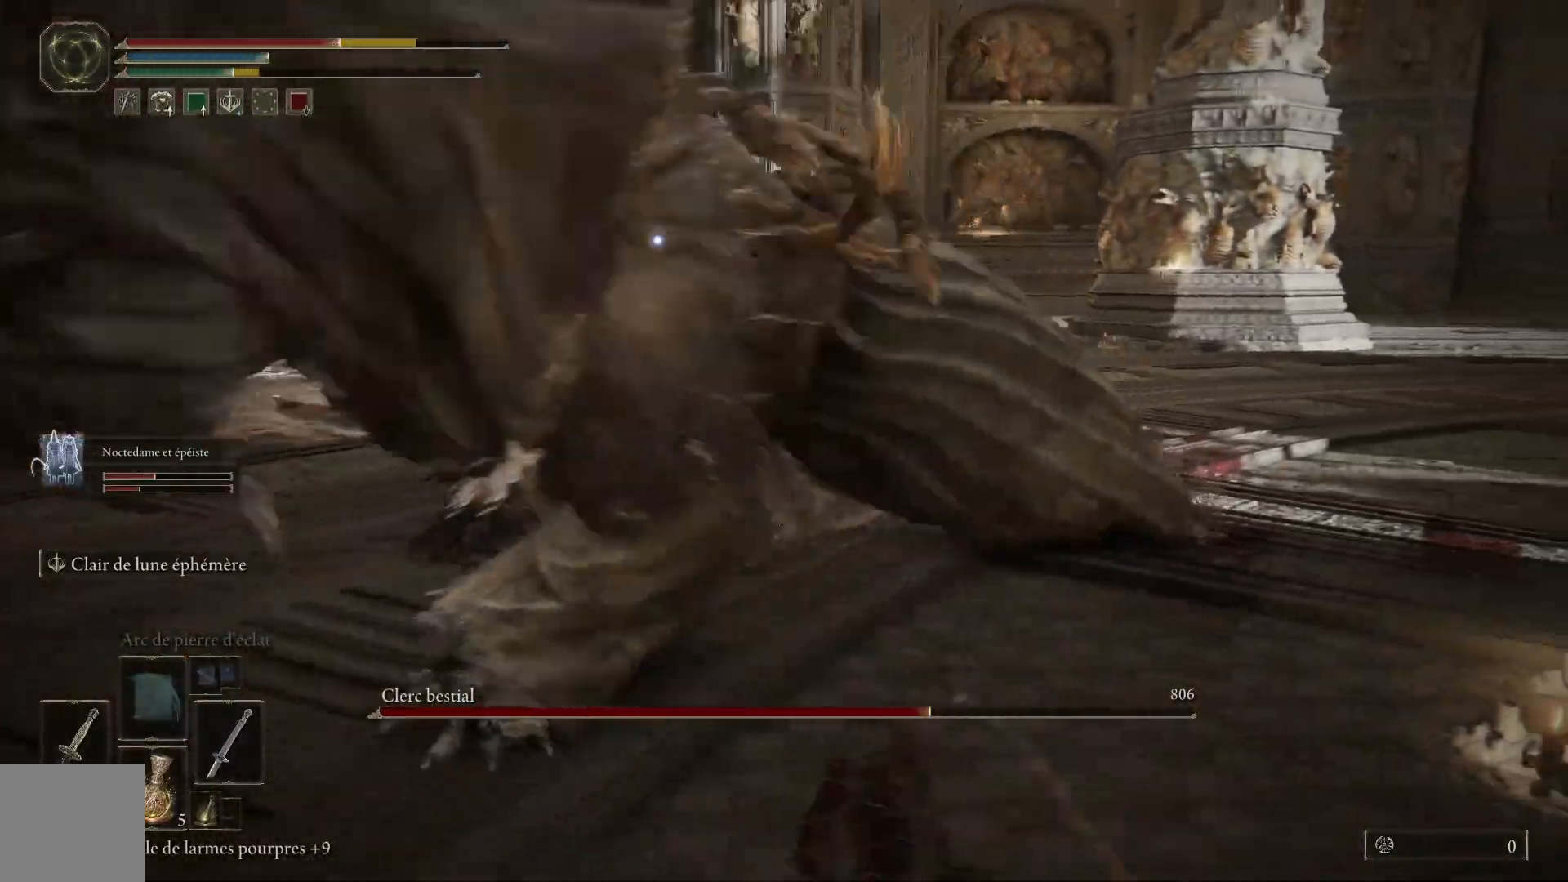
{"buttons": [], "left_stick": "up-right", "events": []}
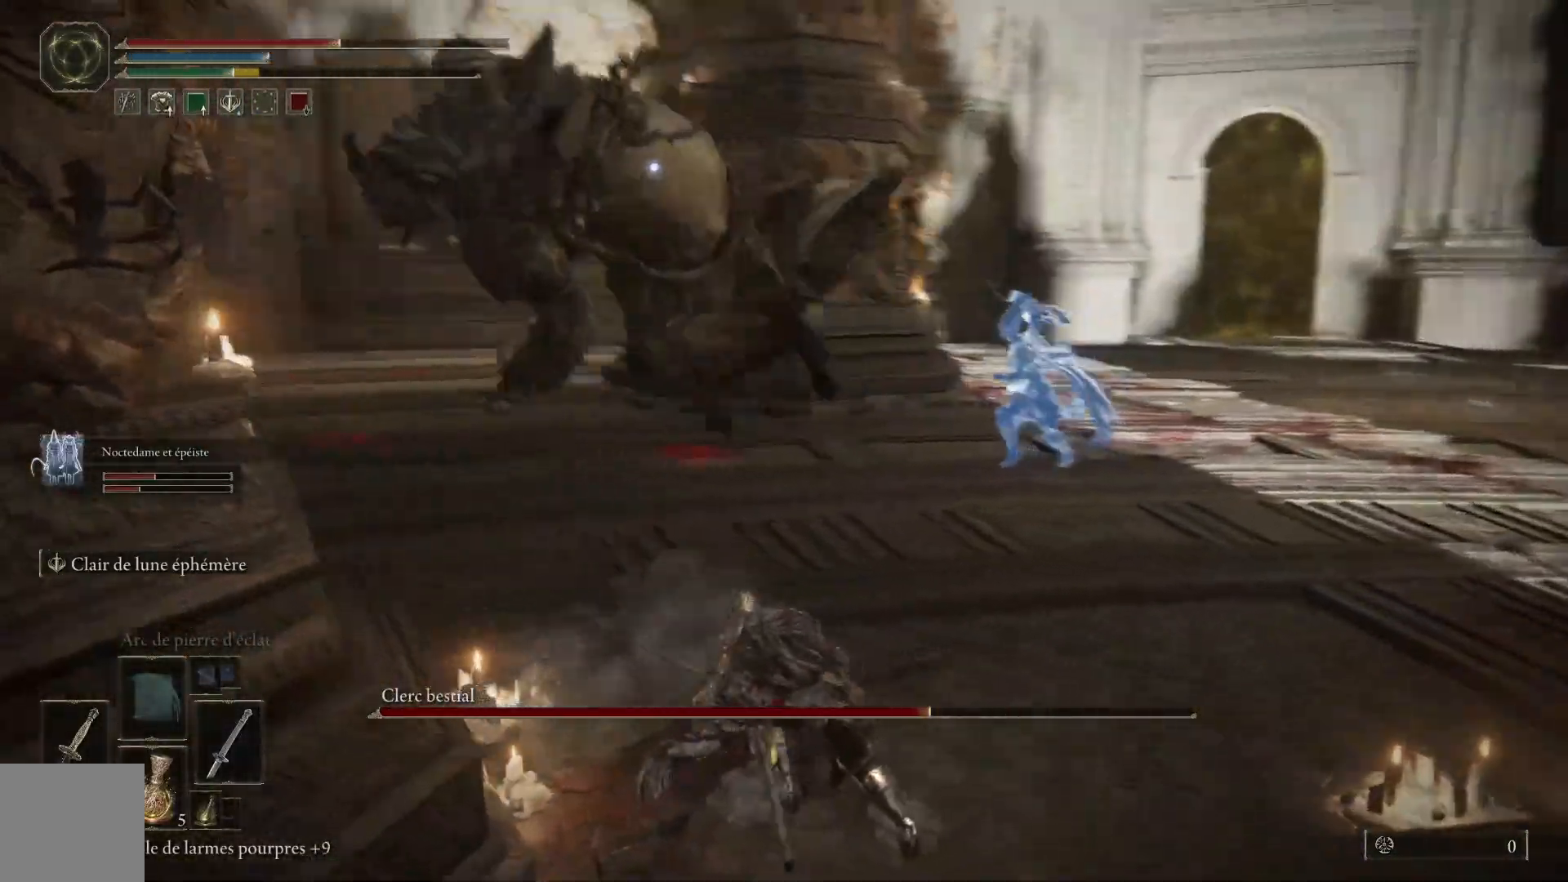
{"buttons": [], "left_stick": "right", "events": [[450, "left_stick", "right"]]}
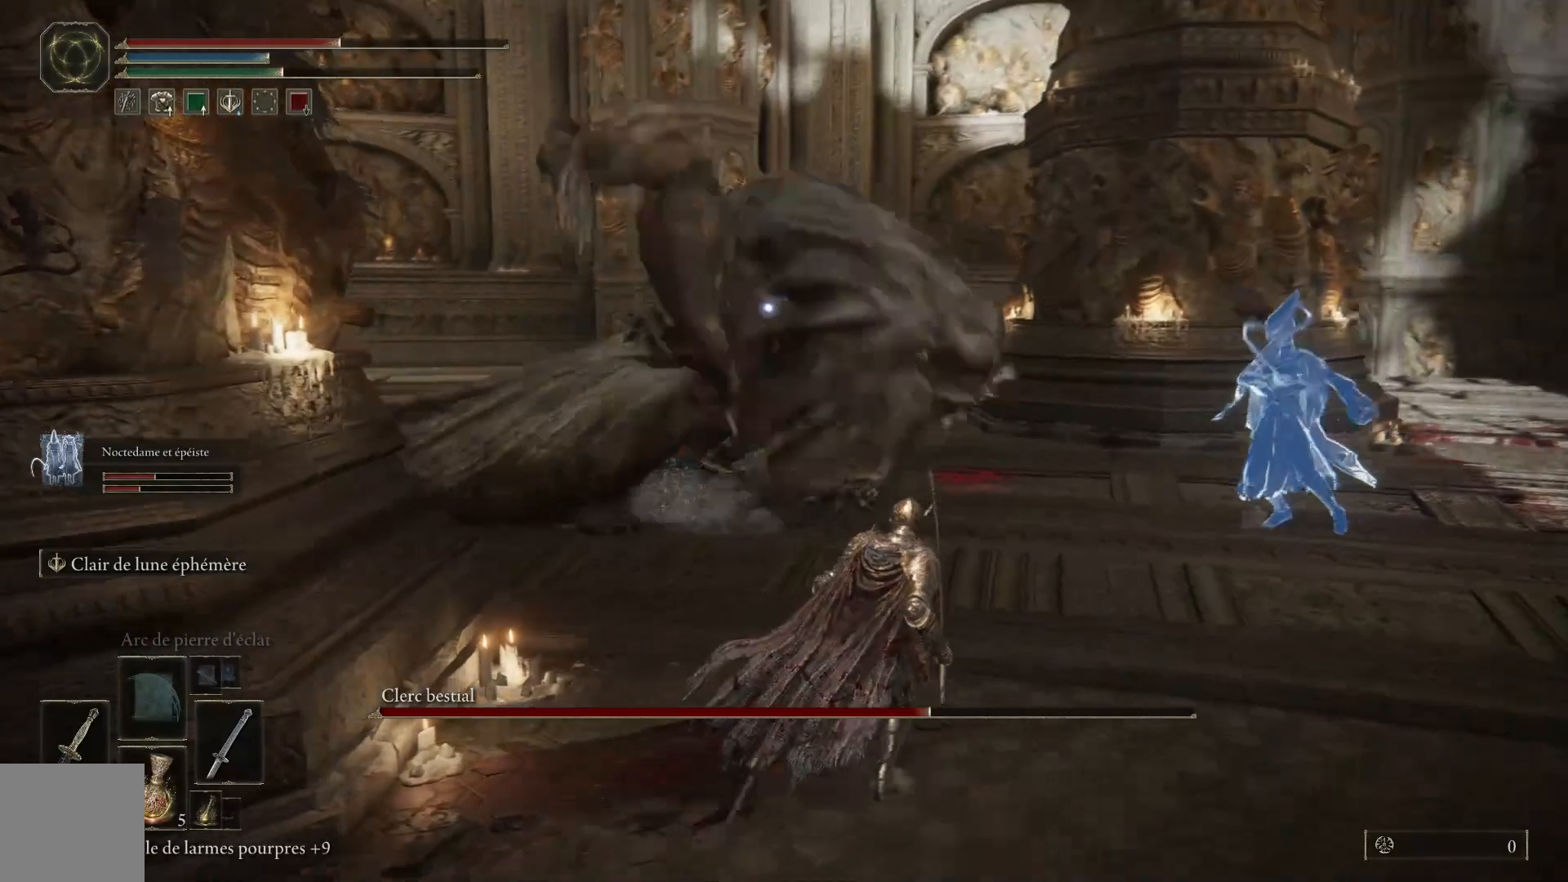
{"buttons": [], "left_stick": "down-left", "events": [[17, "left_stick", "down-right"], [83, "B", "down"], [83, "left_stick", "down"], [200, "B", "up"], [300, "left_stick", "down-left"]]}
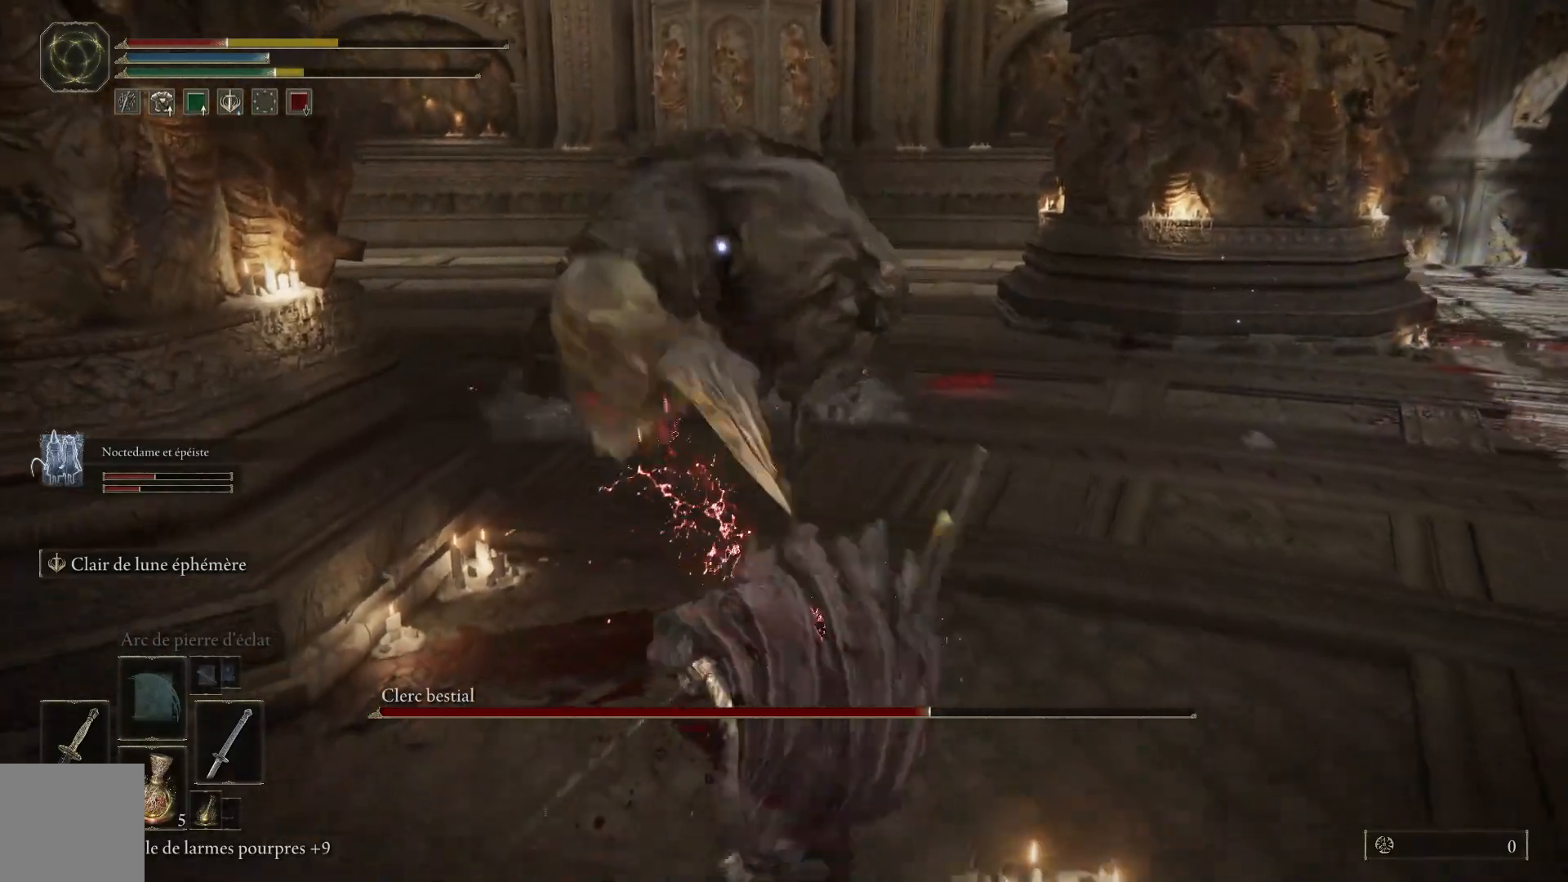
{"buttons": [], "left_stick": "down-left", "events": [[333, "B", "down"], [467, "B", "up"]]}
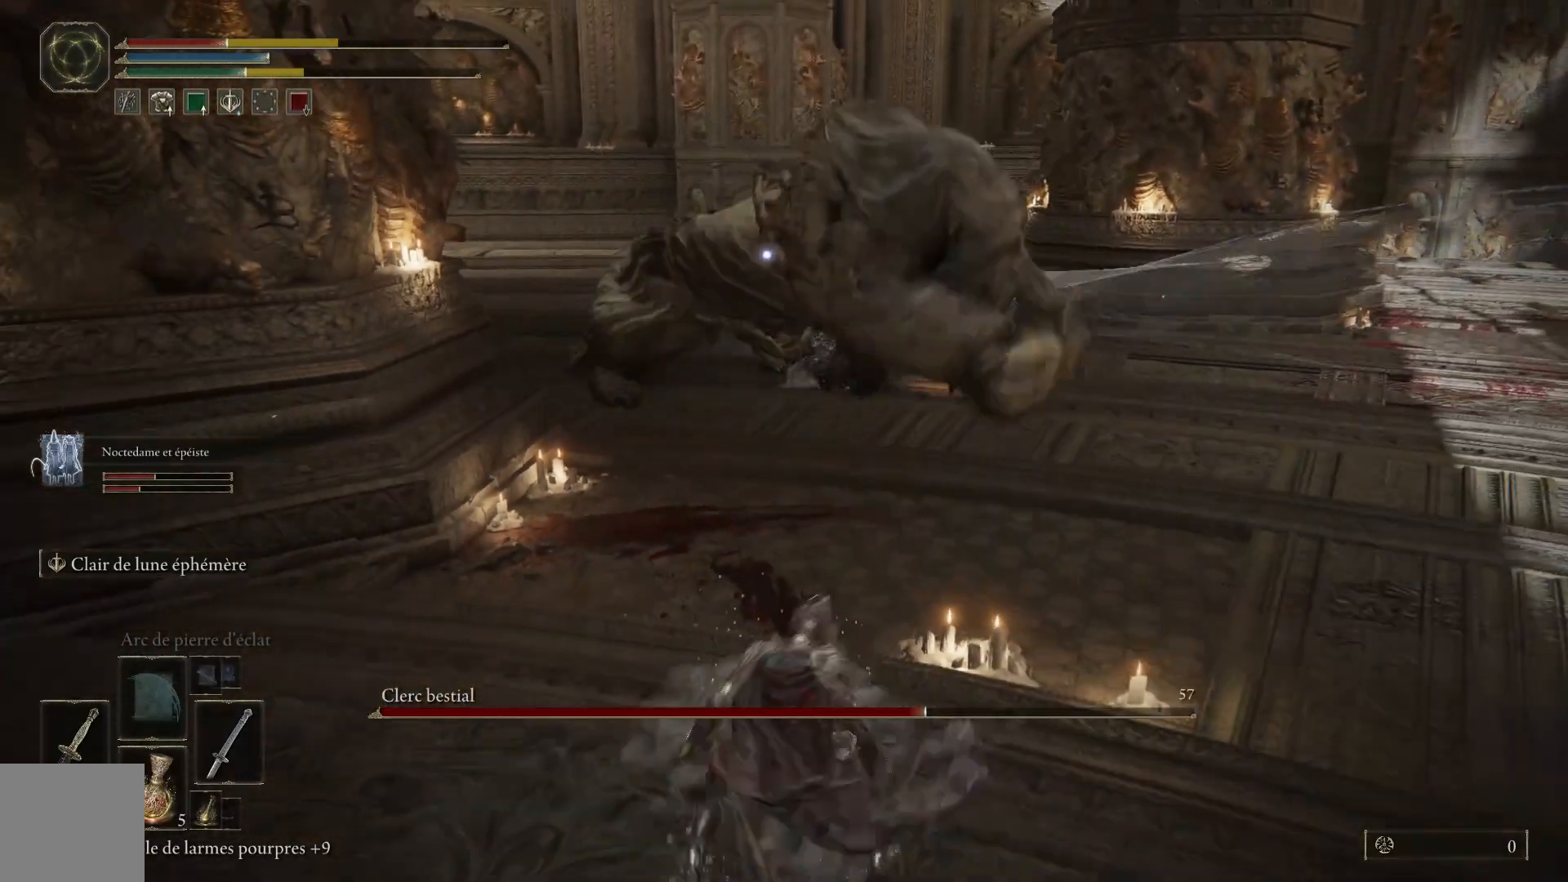
{"buttons": [], "left_stick": "down-left", "events": []}
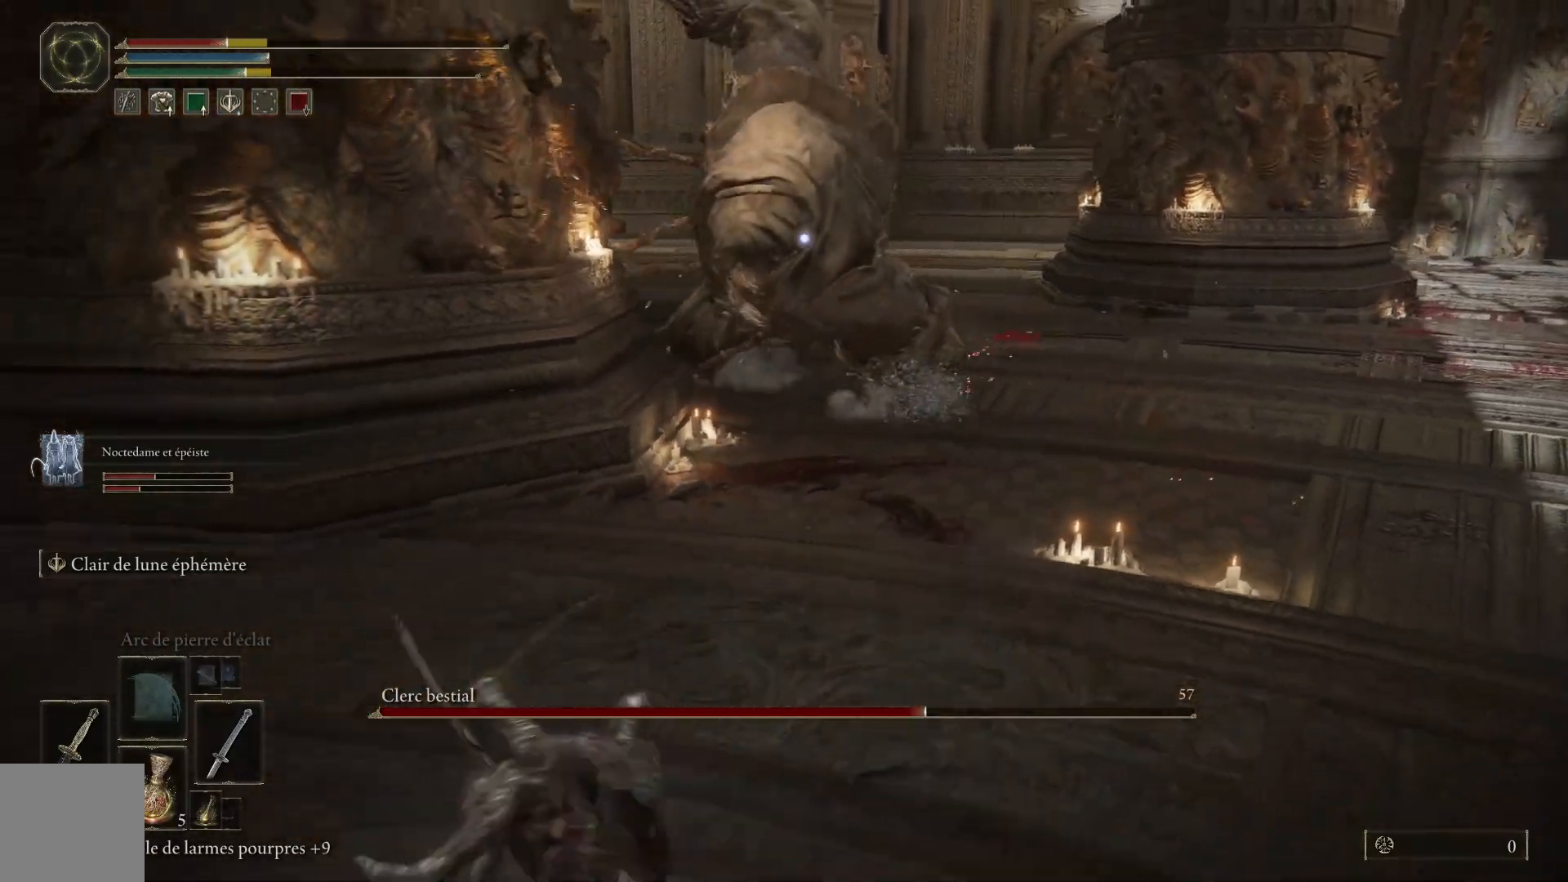
{"buttons": [], "left_stick": "down-left", "events": [[83, "B", "down"], [200, "B", "up"]]}
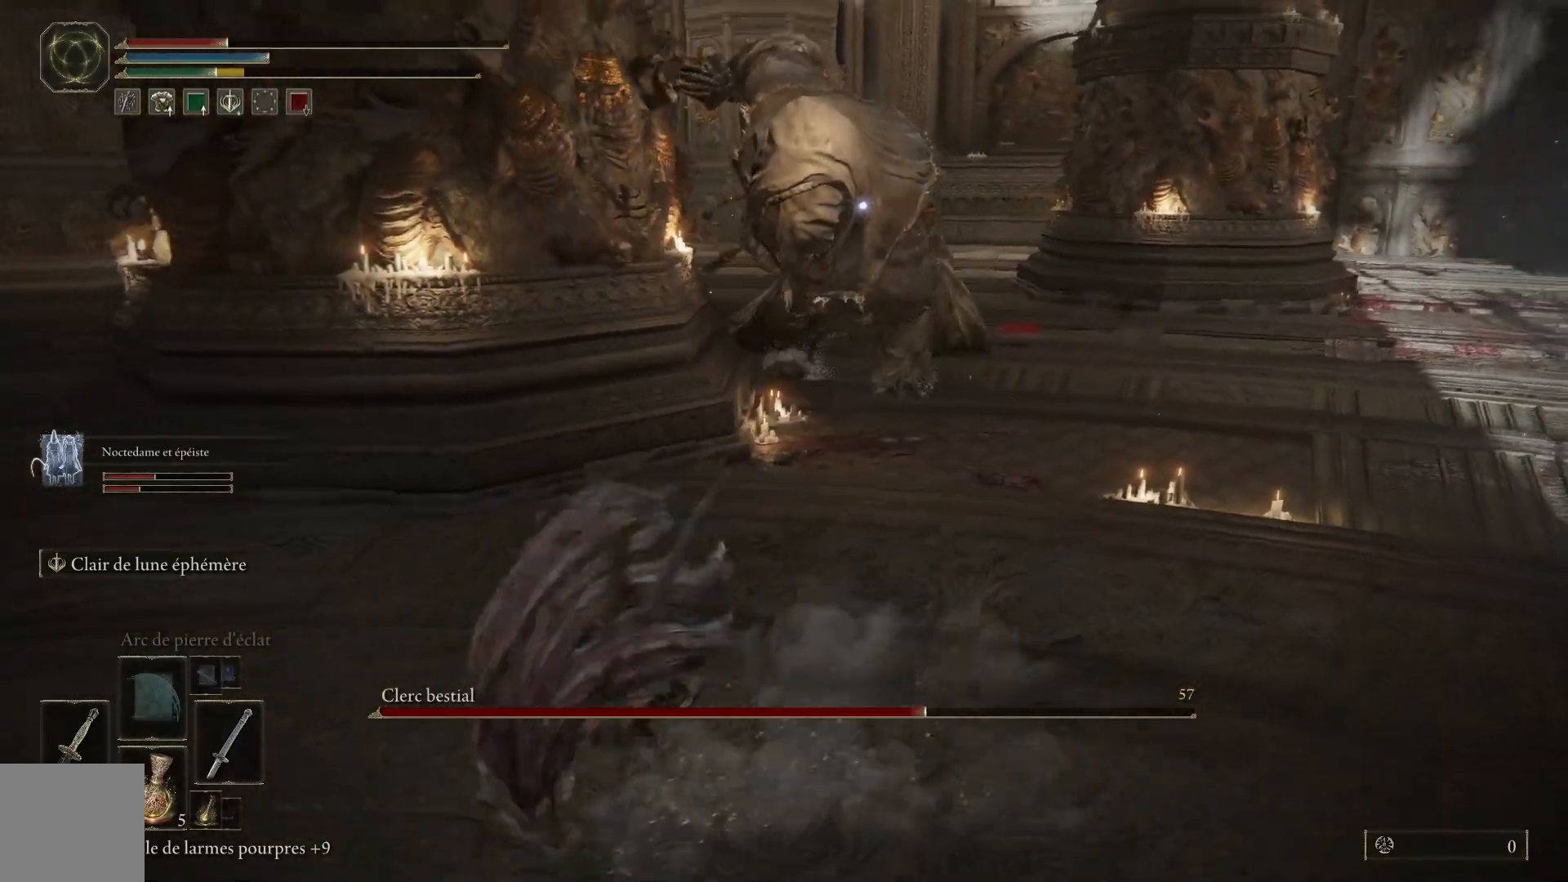
{"buttons": [], "left_stick": "down-left", "events": [[217, "DPAD_DOWN", "down"], [333, "DPAD_DOWN", "up"]]}
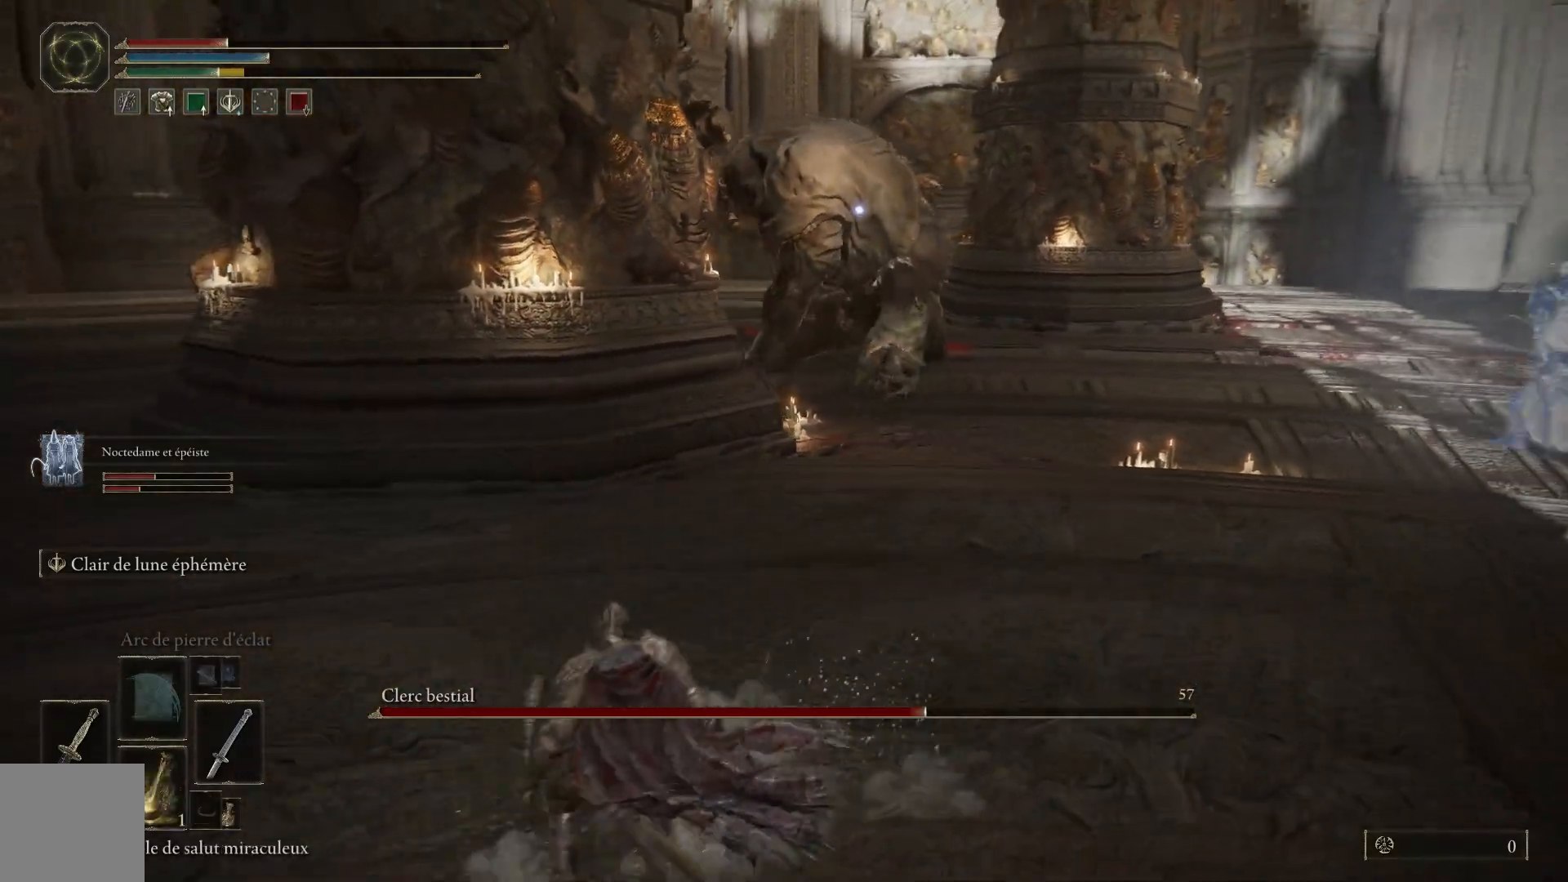
{"buttons": [], "left_stick": "down-left", "events": [[233, "X", "down"], [333, "X", "up"]]}
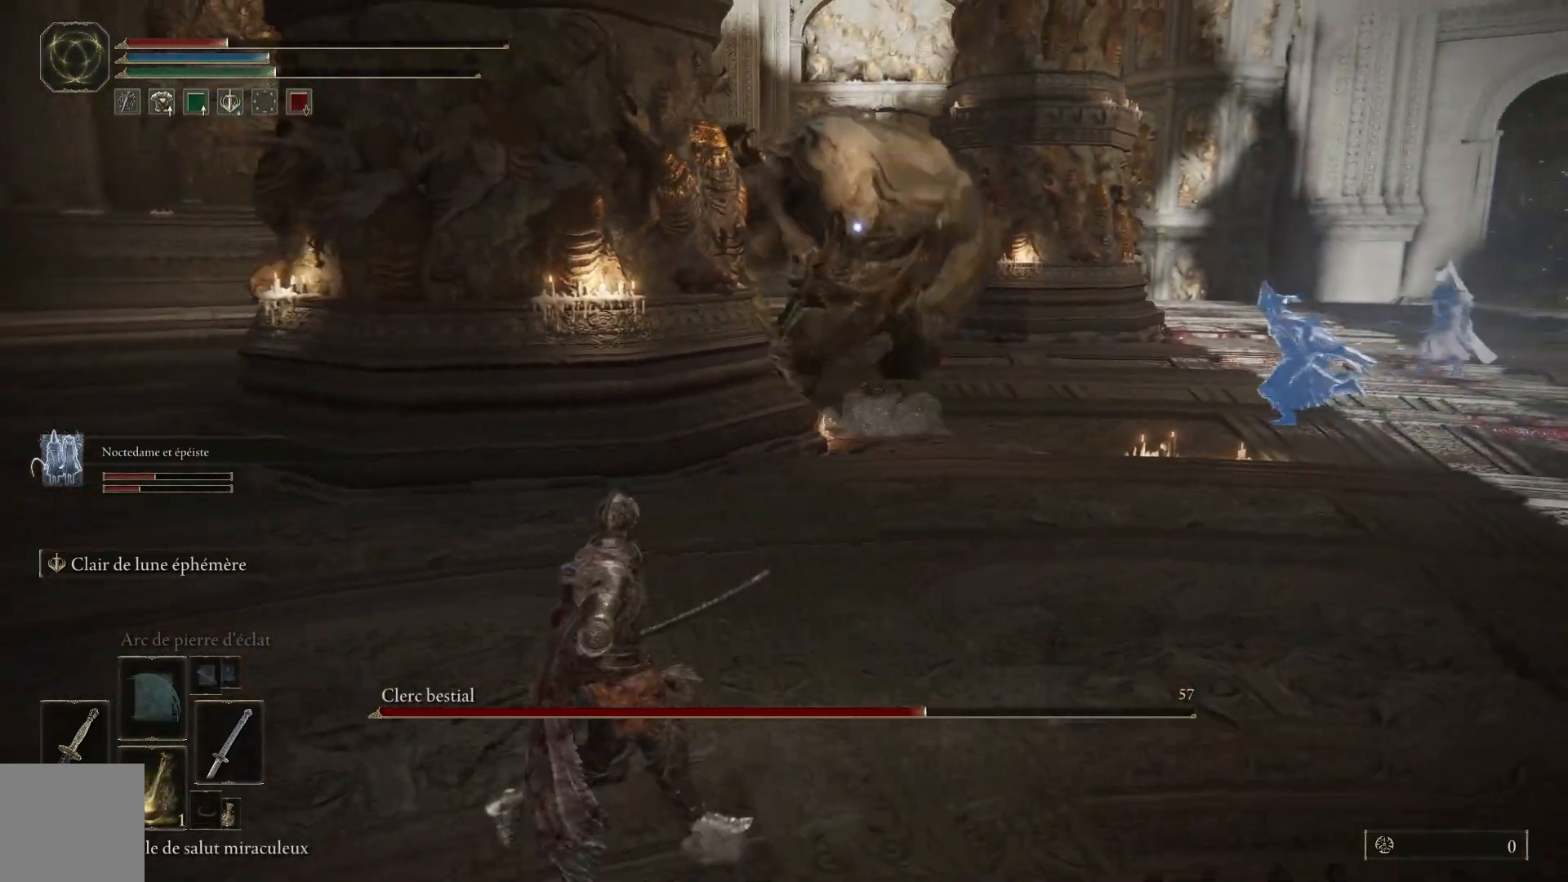
{"buttons": [], "left_stick": "down-left", "events": []}
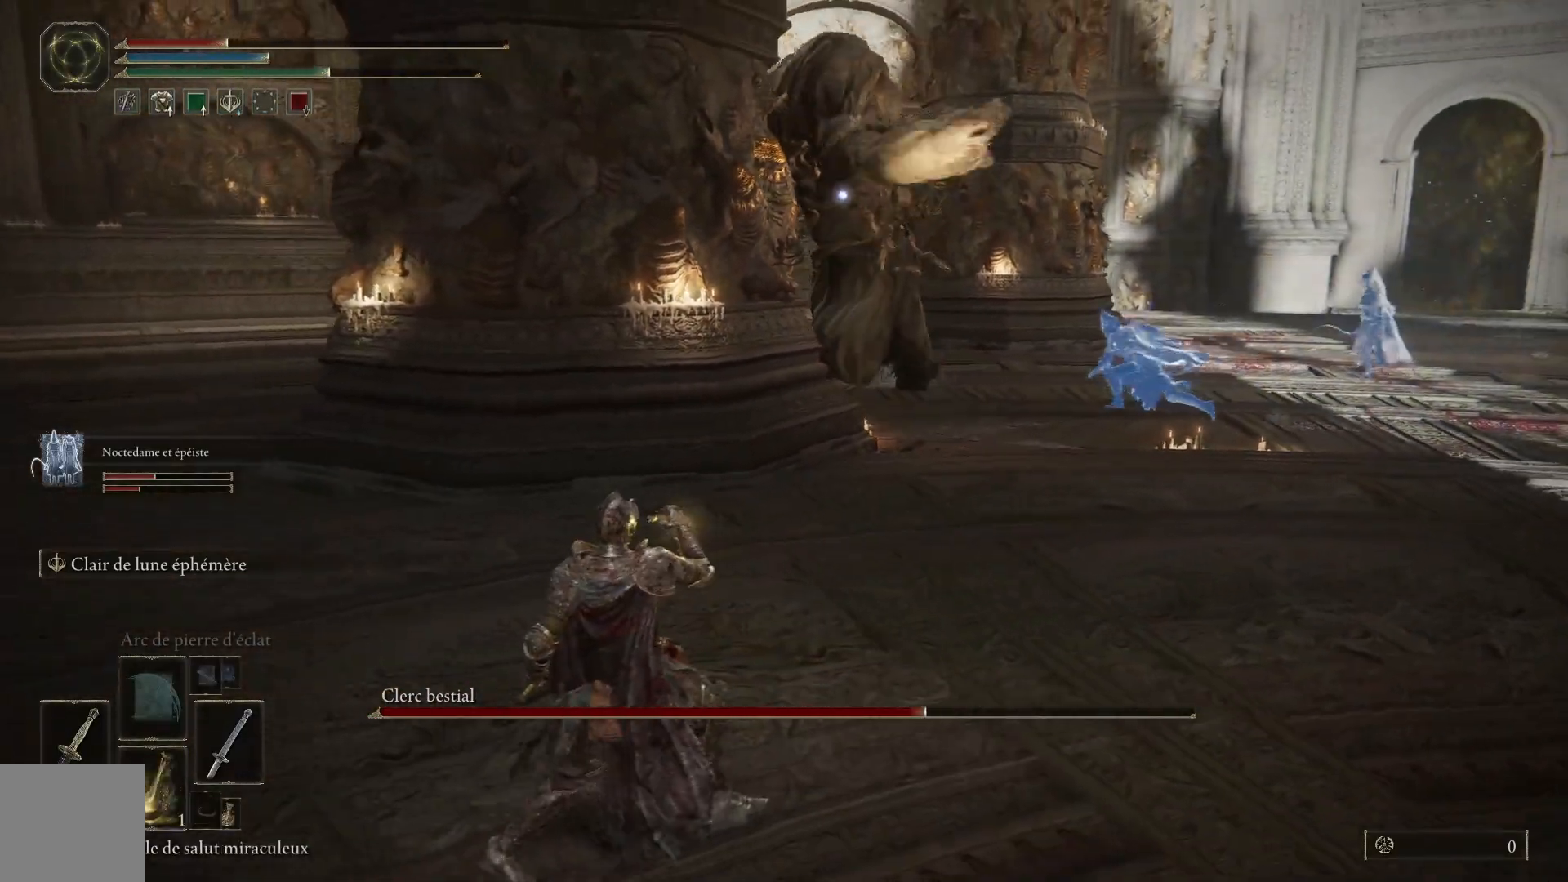
{"buttons": [], "left_stick": "left", "events": [[167, "left_stick", "left"]]}
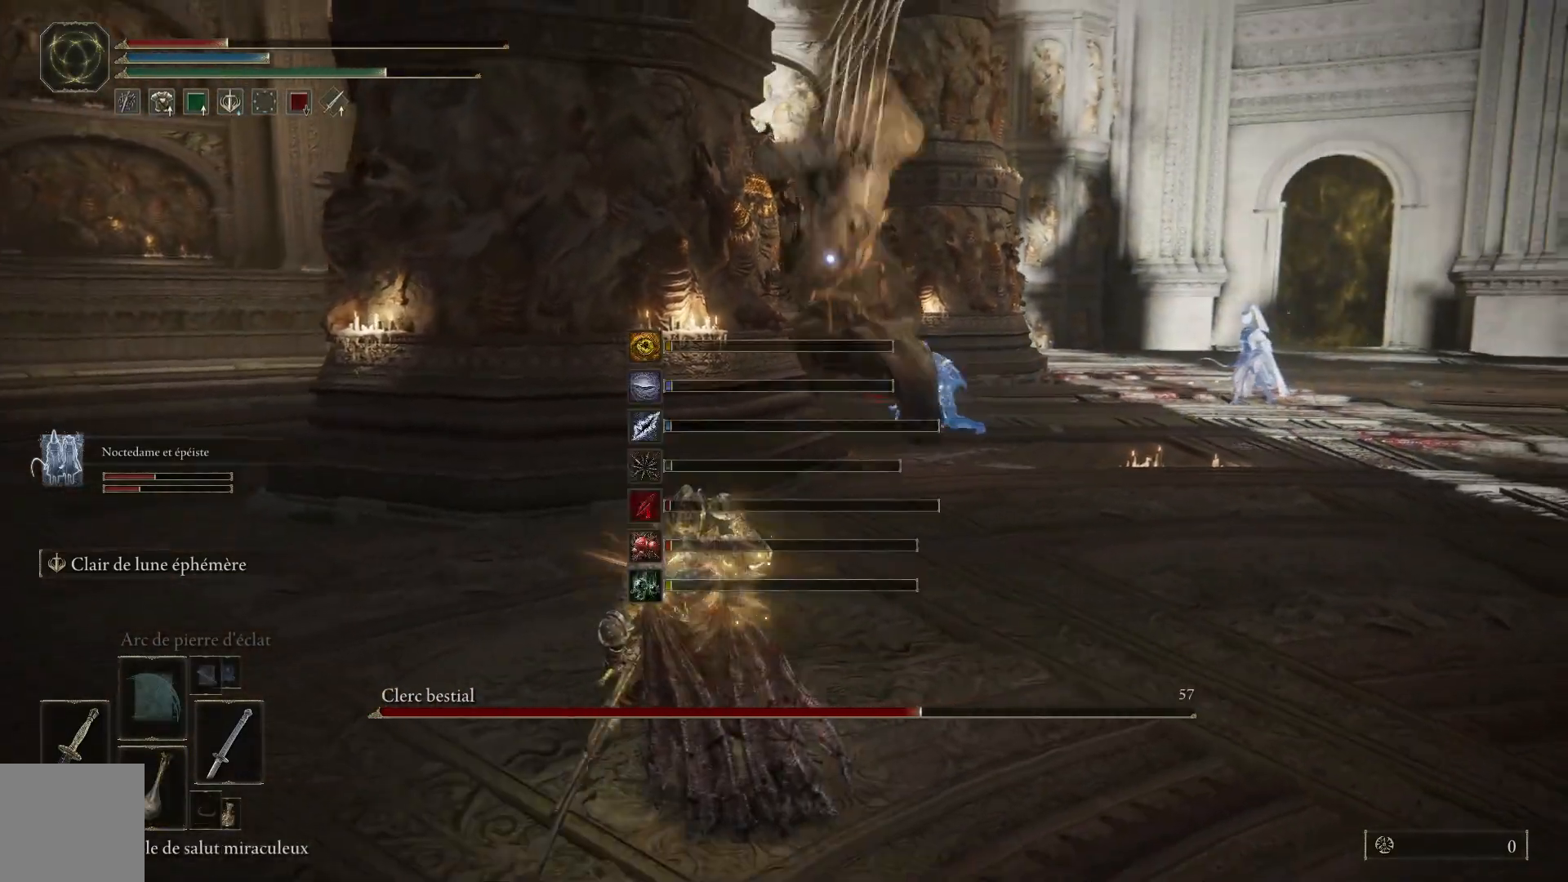
{"buttons": [], "left_stick": "left", "events": []}
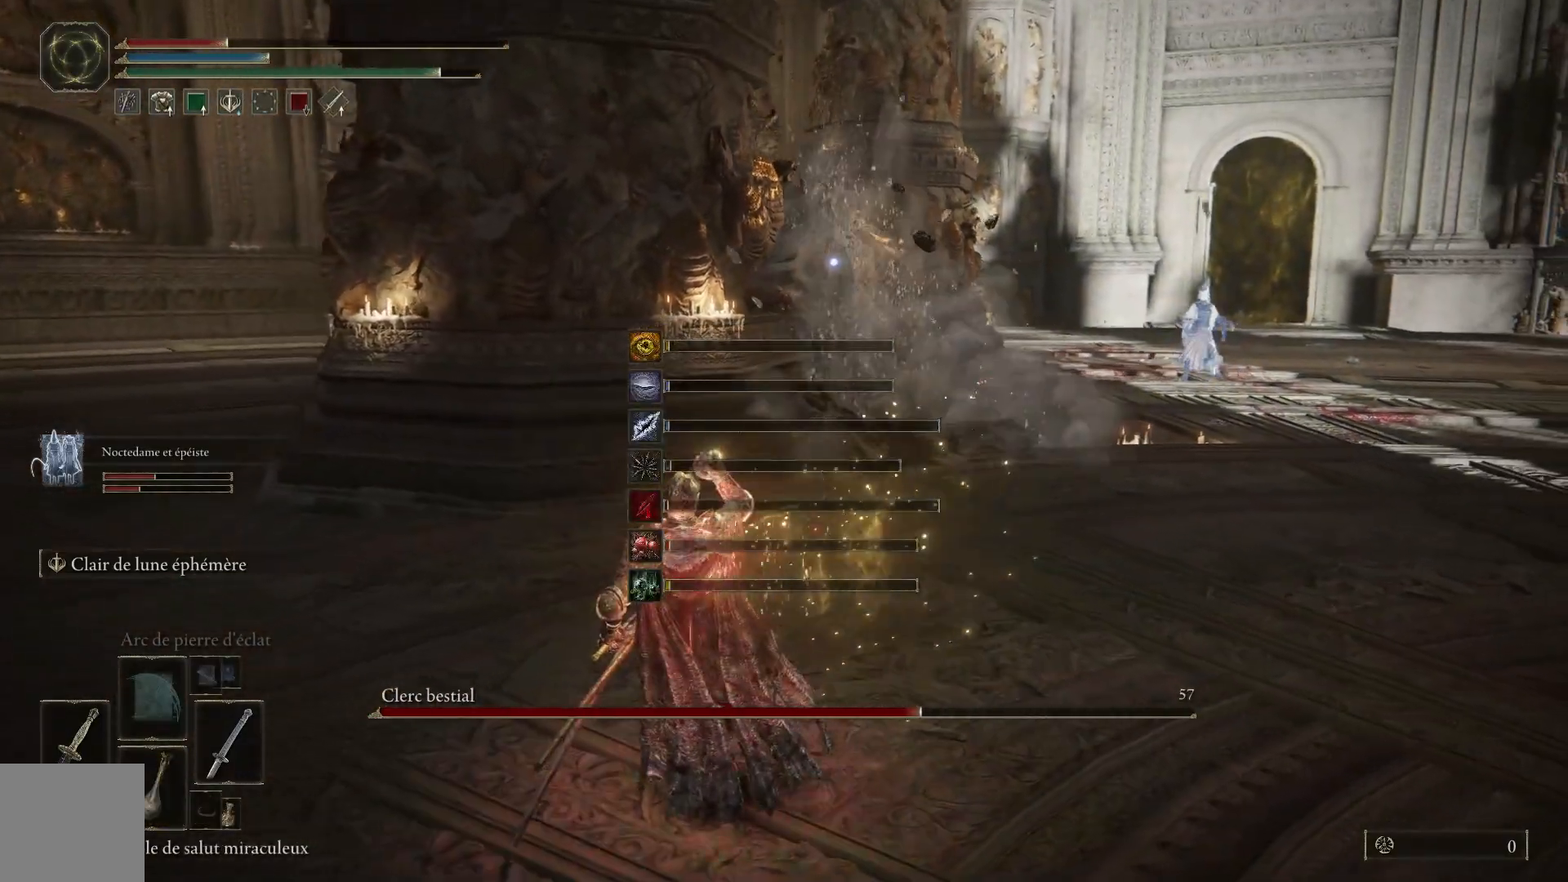
{"buttons": [], "left_stick": "left", "events": []}
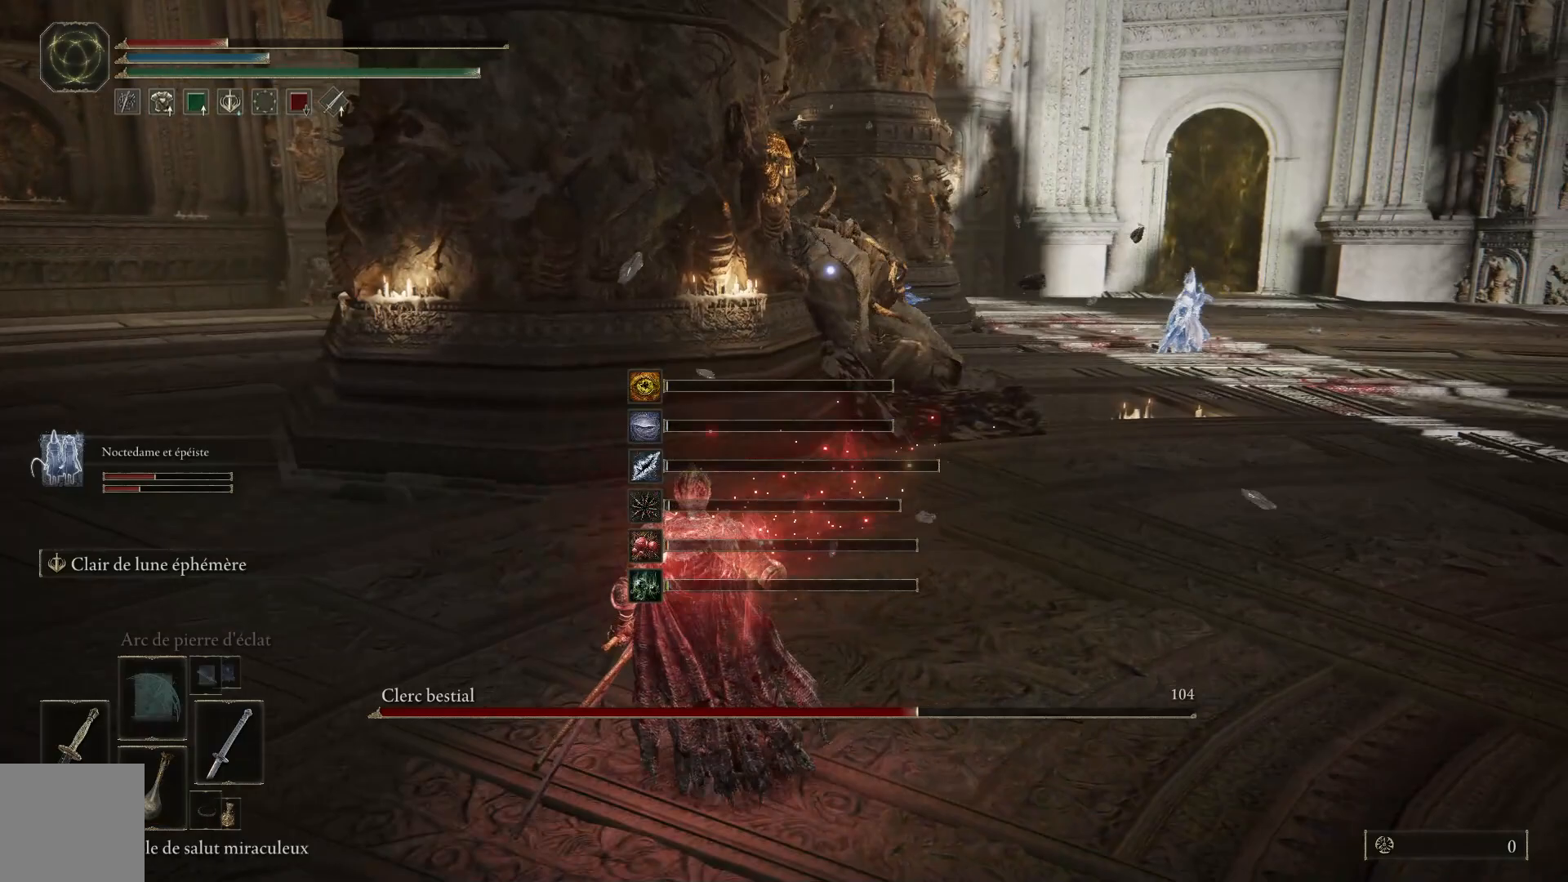
{"buttons": [], "left_stick": "left", "events": [[267, "DPAD_DOWN", "down"], [367, "DPAD_DOWN", "up"]]}
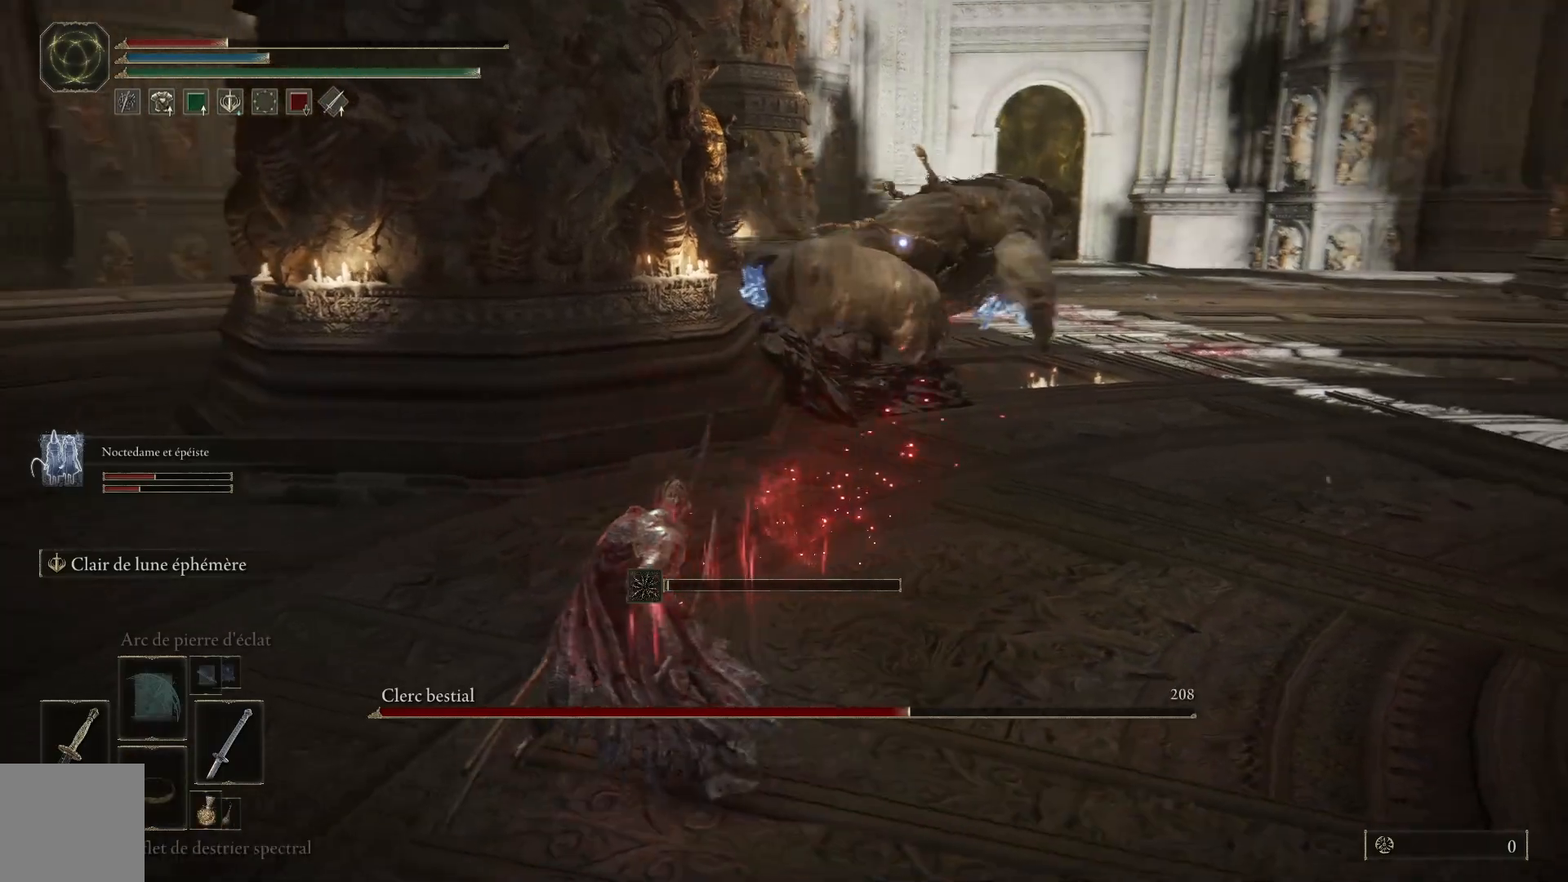
{"buttons": ["DPAD_DOWN"], "left_stick": "left", "events": [[450, "DPAD_DOWN", "down"]]}
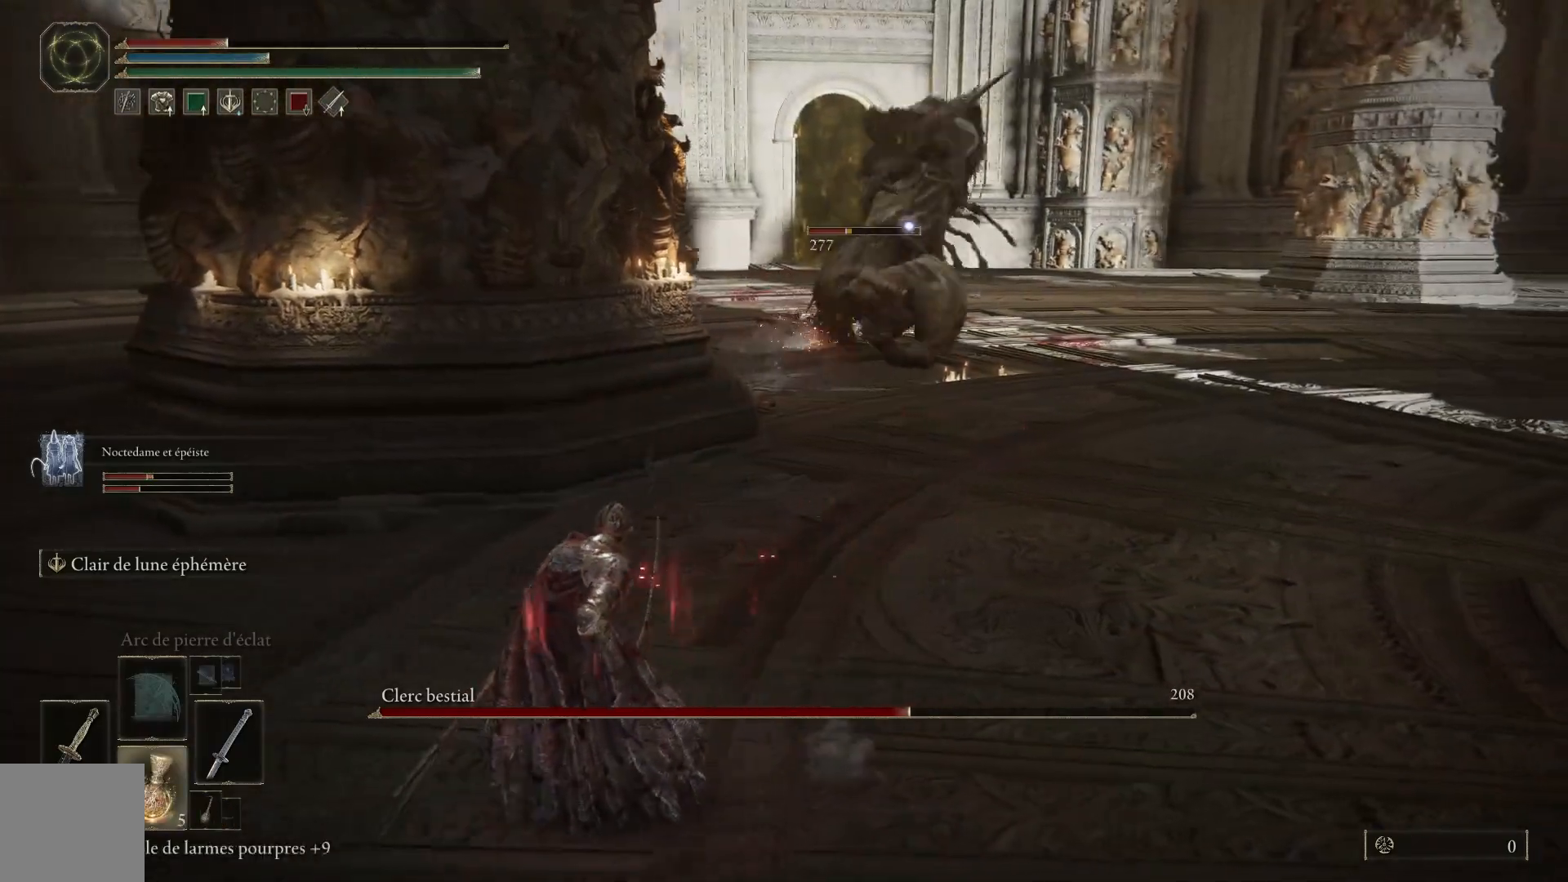
{"buttons": [], "left_stick": "left", "events": [[83, "DPAD_DOWN", "up"], [267, "X", "down"], [367, "X", "up"]]}